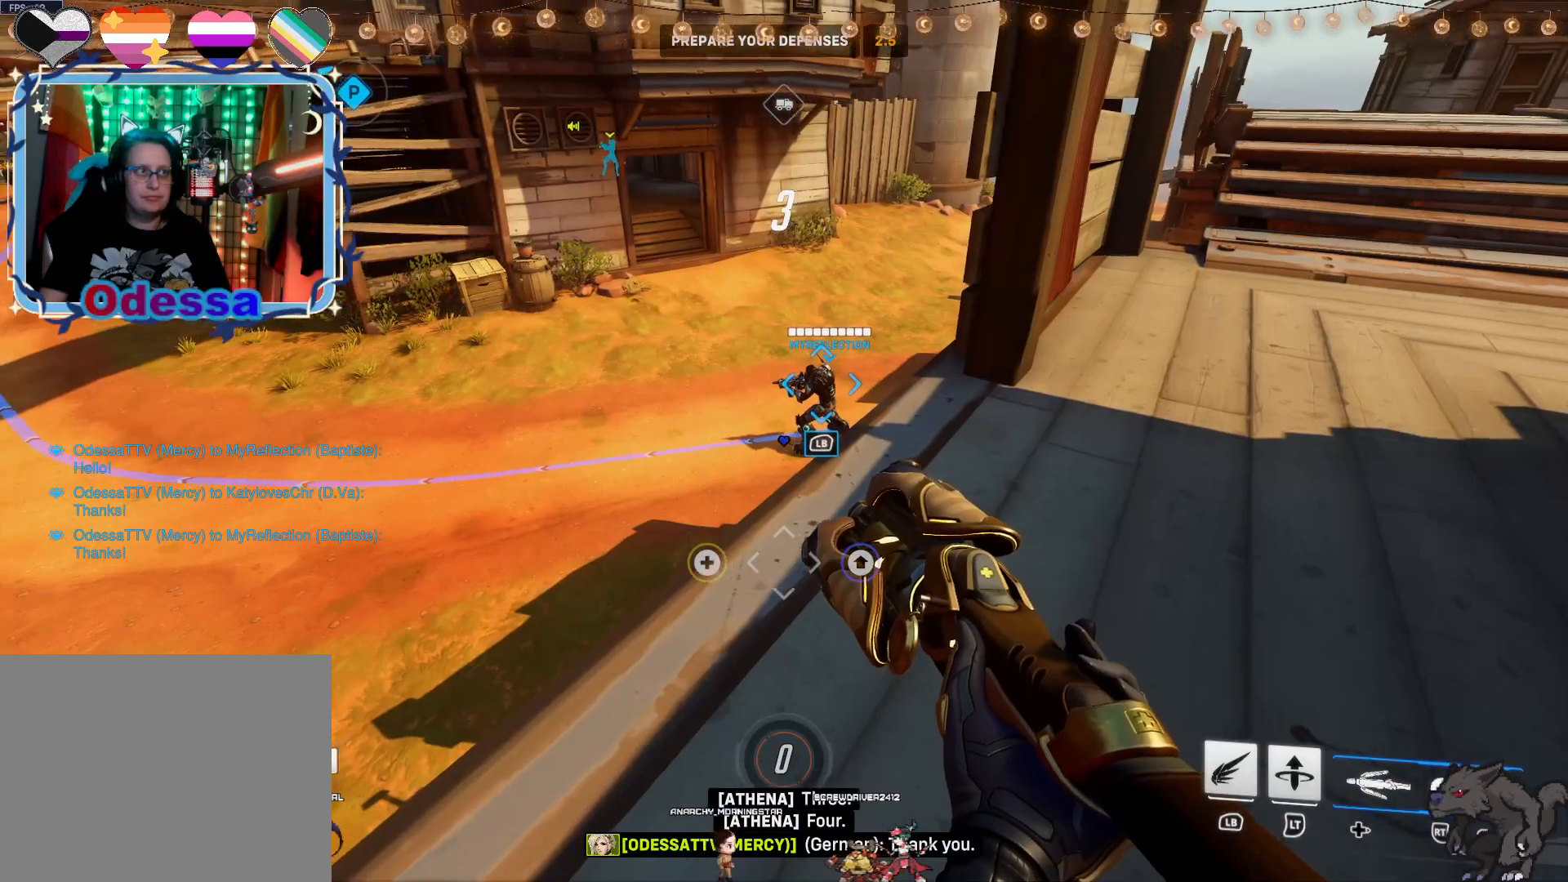
Gameplay with a controller (PlayStation layout); each line is a JSON object with the inputs held at the frame after it (dt_ms = milliseconds from this image to that frame). "events" lists button and stick changes between this image and that frame as [ms after this image, input, new state], when the widget could be followed in between. Not read: R1.
{"dt_ms": 500, "buttons": [], "left_stick": "center", "right_stick": "center", "events": [[17, "R2", "up"], [283, "right_stick", "center"]]}
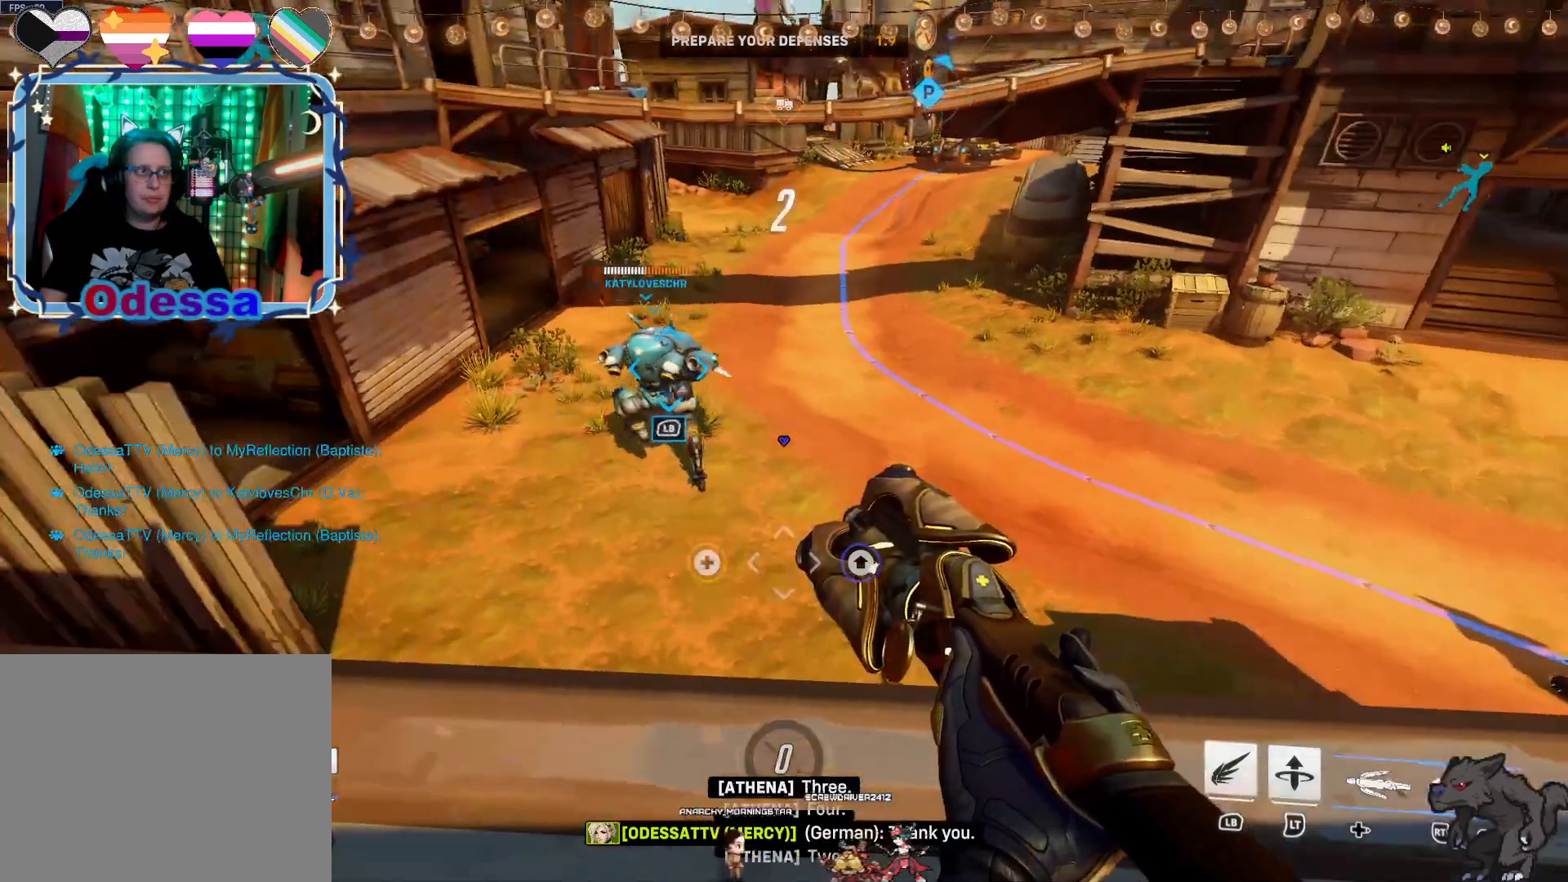
{"dt_ms": 500, "buttons": [], "left_stick": "center", "right_stick": "center", "events": []}
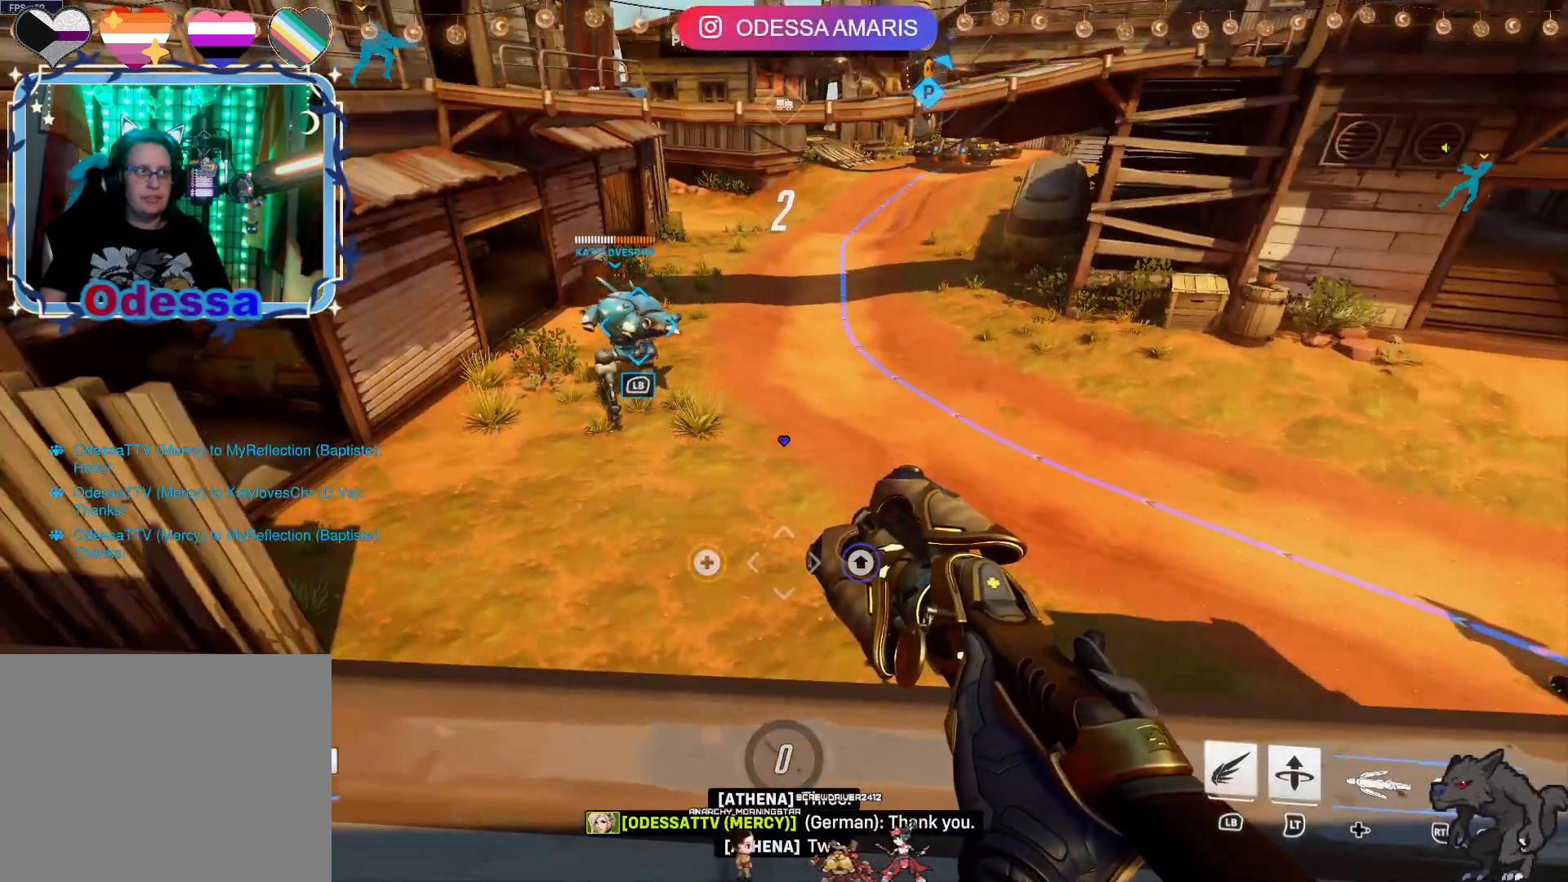
{"dt_ms": 500, "buttons": ["R2"], "left_stick": "center", "right_stick": "center", "events": [[317, "R2", "down"]]}
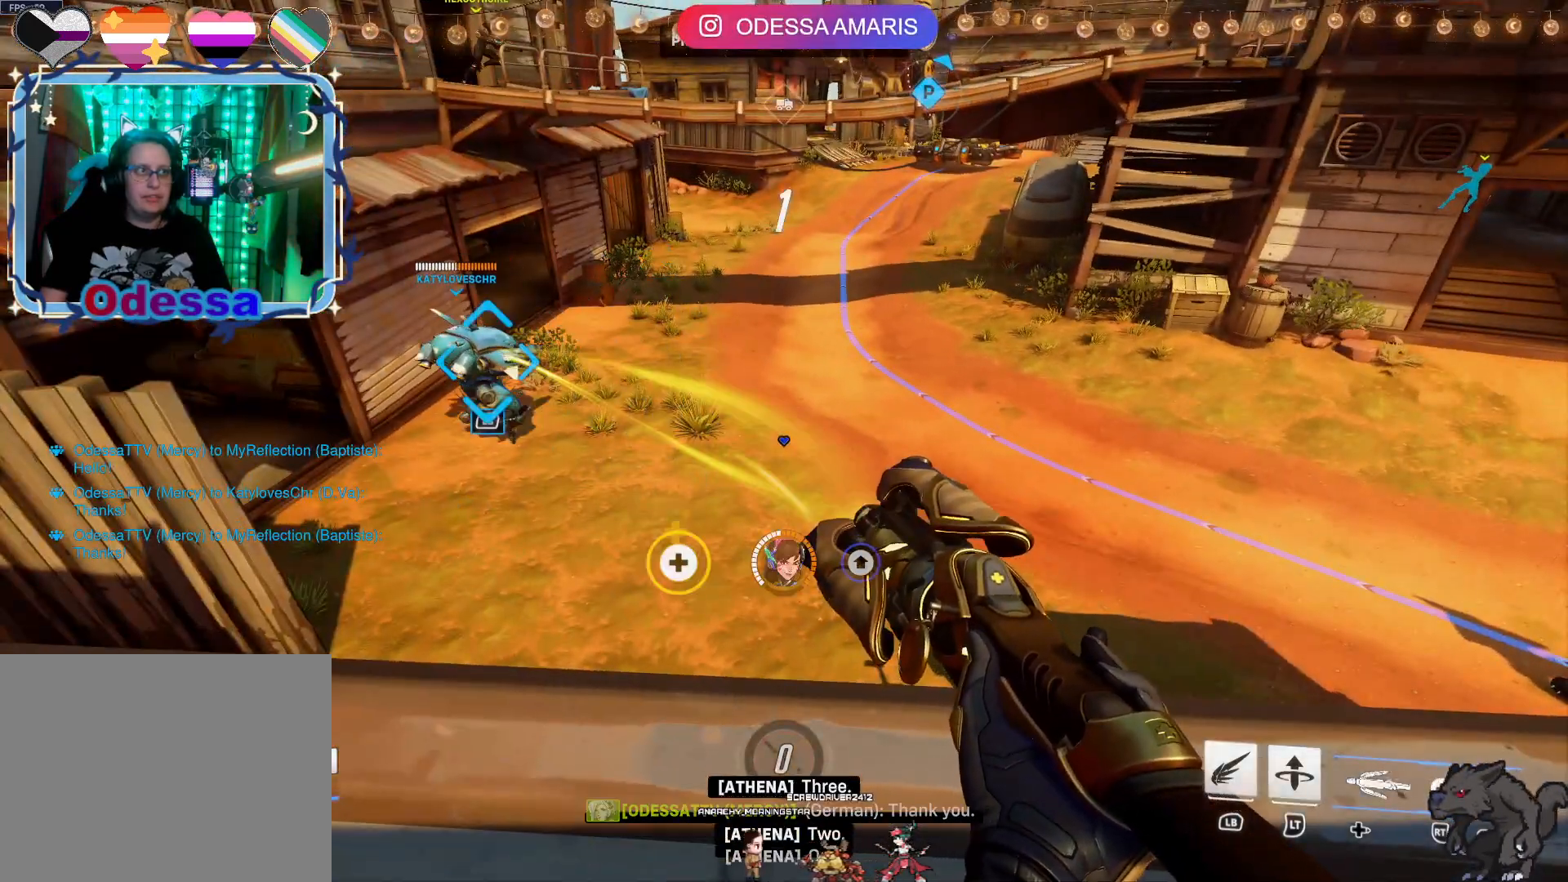
{"dt_ms": 500, "buttons": ["R2"], "left_stick": "center", "right_stick": "center", "events": []}
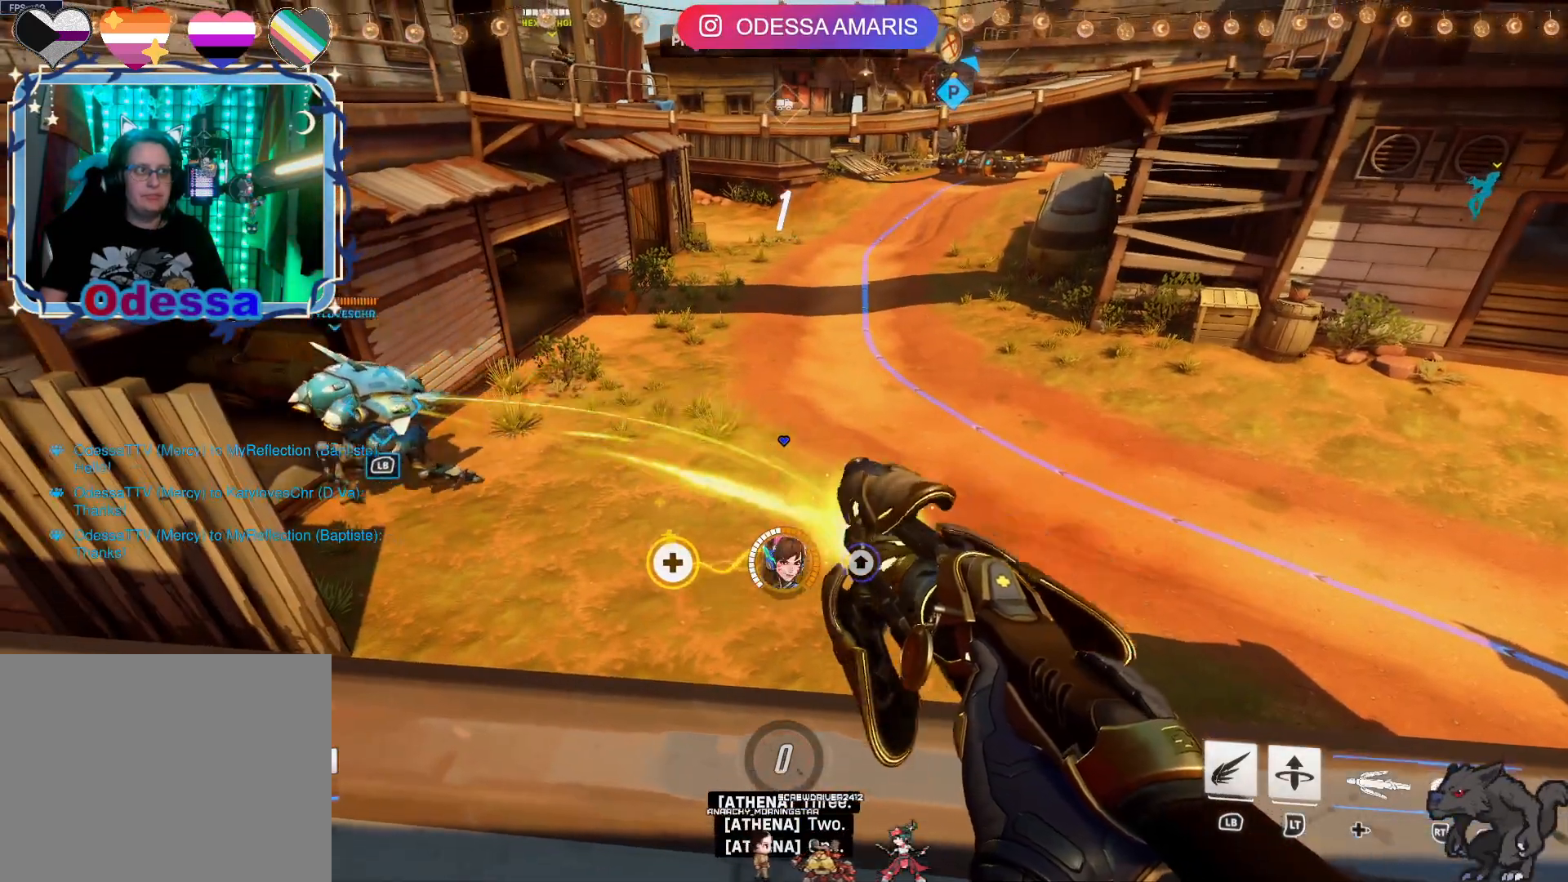
{"dt_ms": 500, "buttons": ["R2"], "left_stick": "center", "right_stick": "center", "events": []}
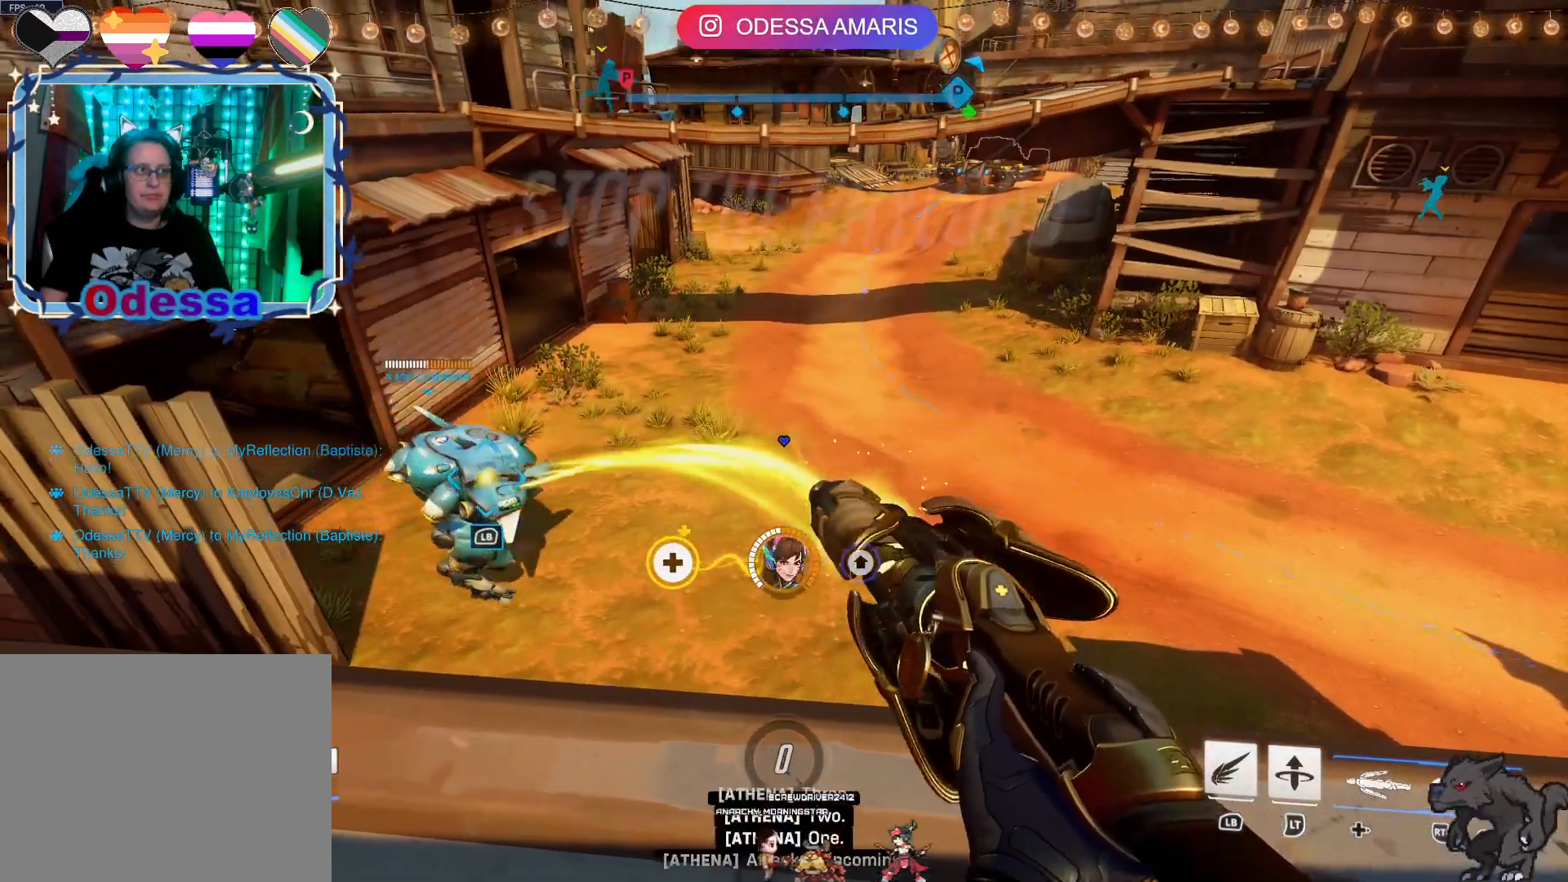
{"dt_ms": 500, "buttons": [], "left_stick": "center", "right_stick": "center", "events": [[67, "R2", "up"]]}
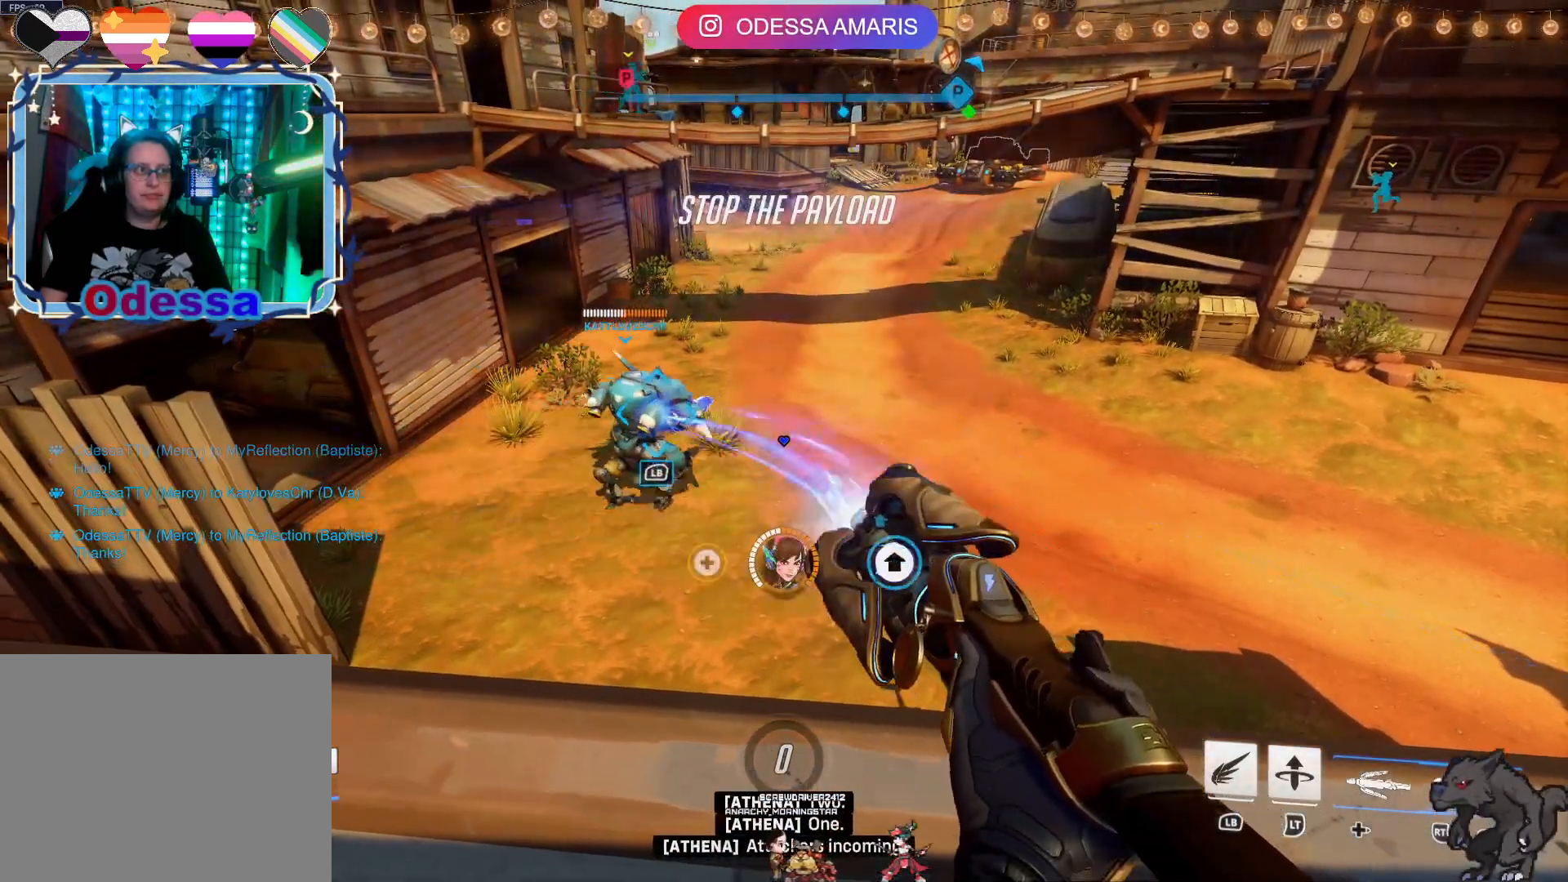
{"dt_ms": 1000, "buttons": [], "left_stick": "center", "right_stick": "center"}
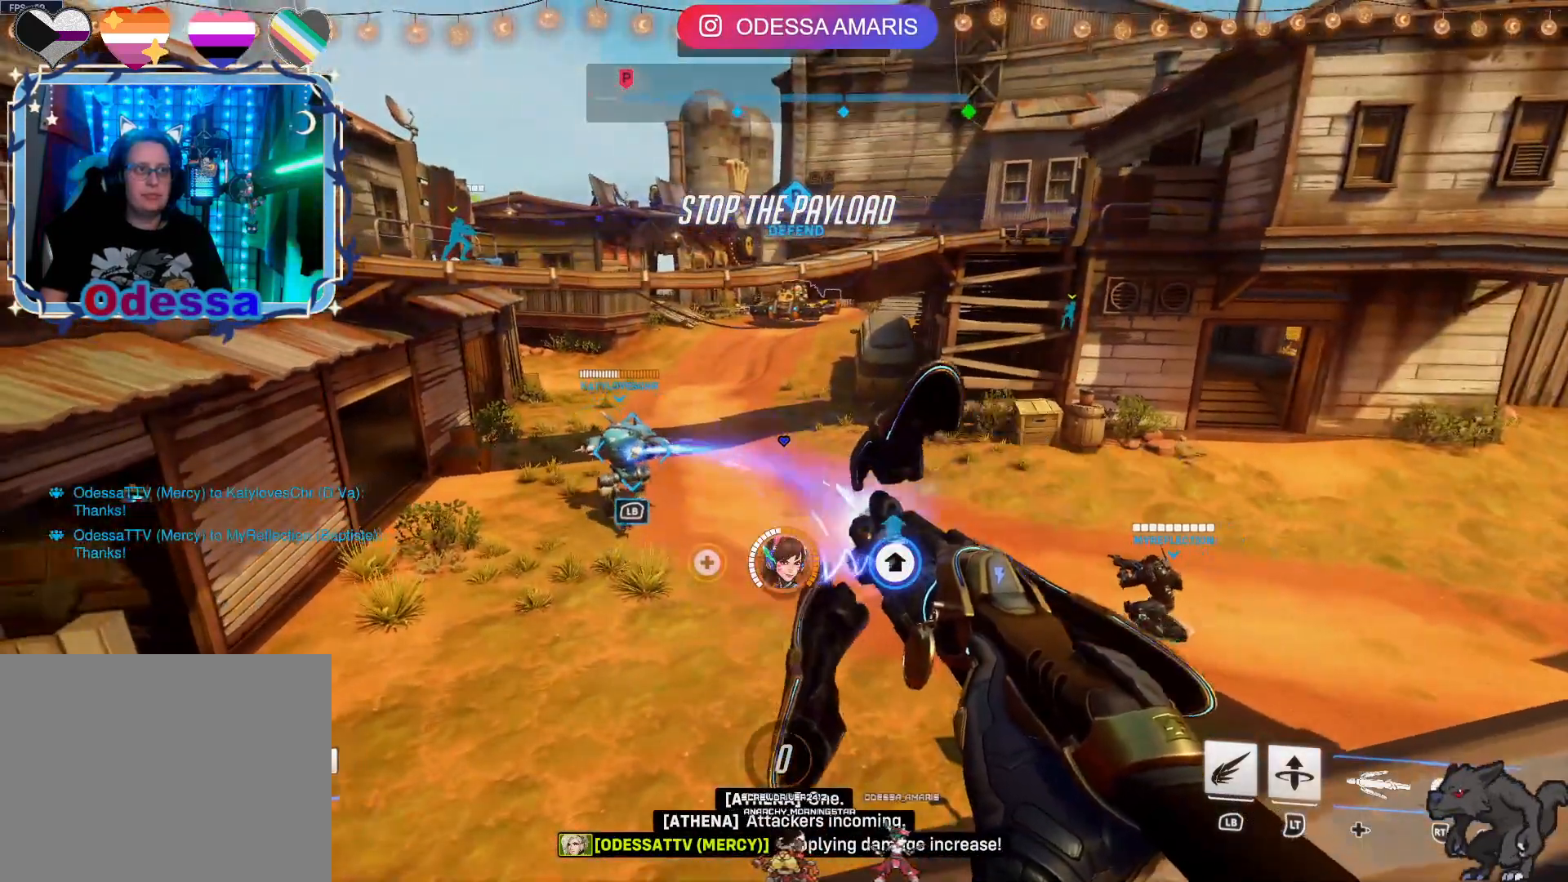
{"dt_ms": 500, "buttons": [], "left_stick": "right", "right_stick": "center", "events": [[183, "left_stick", "right"], [200, "right_stick", "left"], [367, "right_stick", "center"]]}
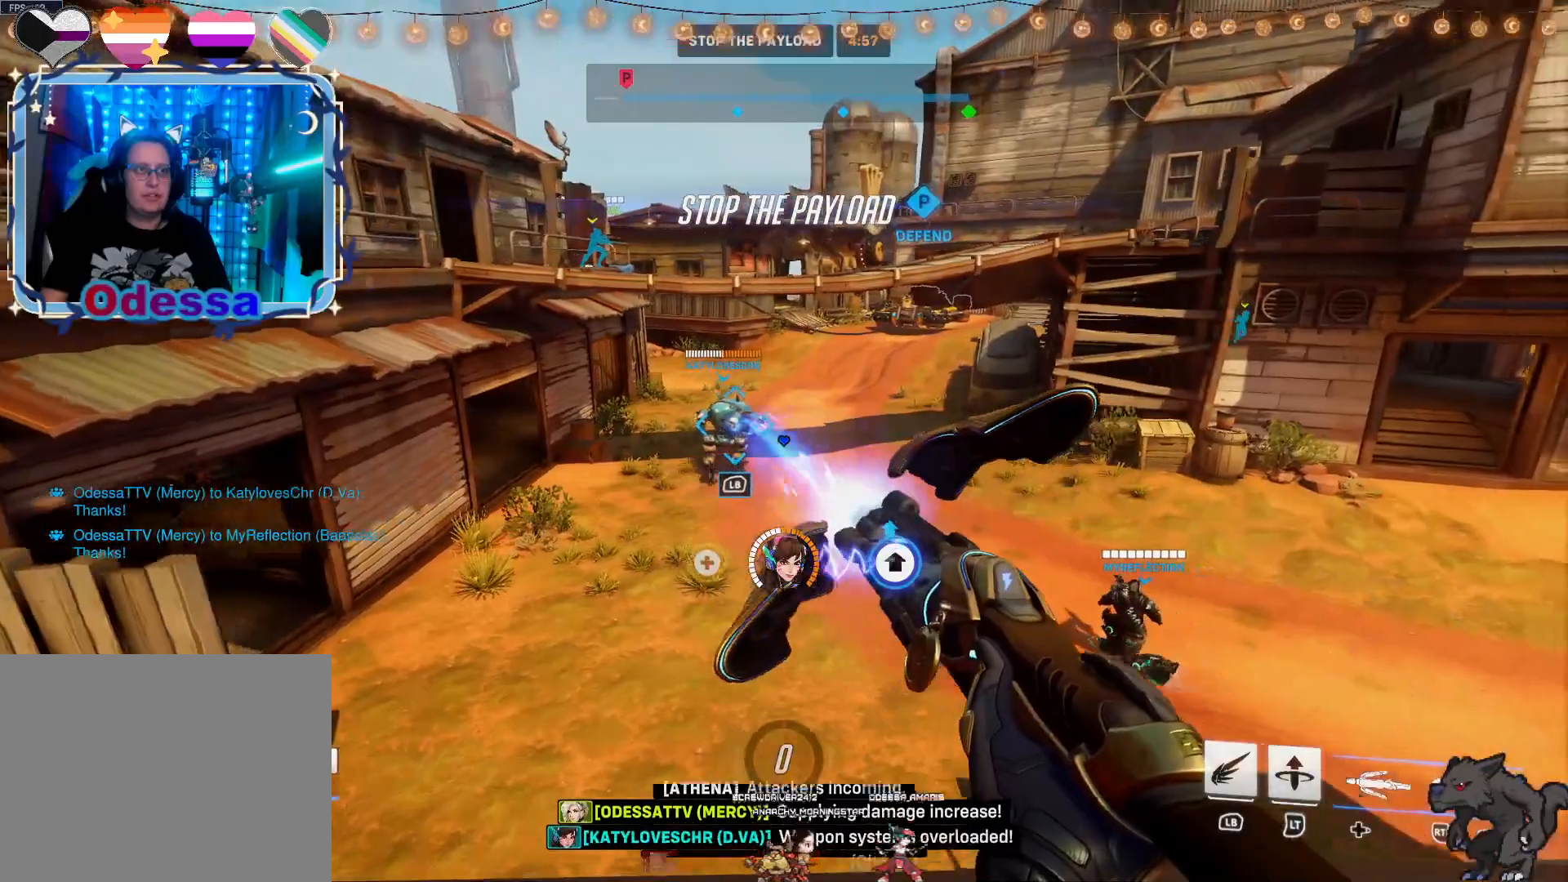
{"dt_ms": 500, "buttons": [], "left_stick": "center", "right_stick": "center"}
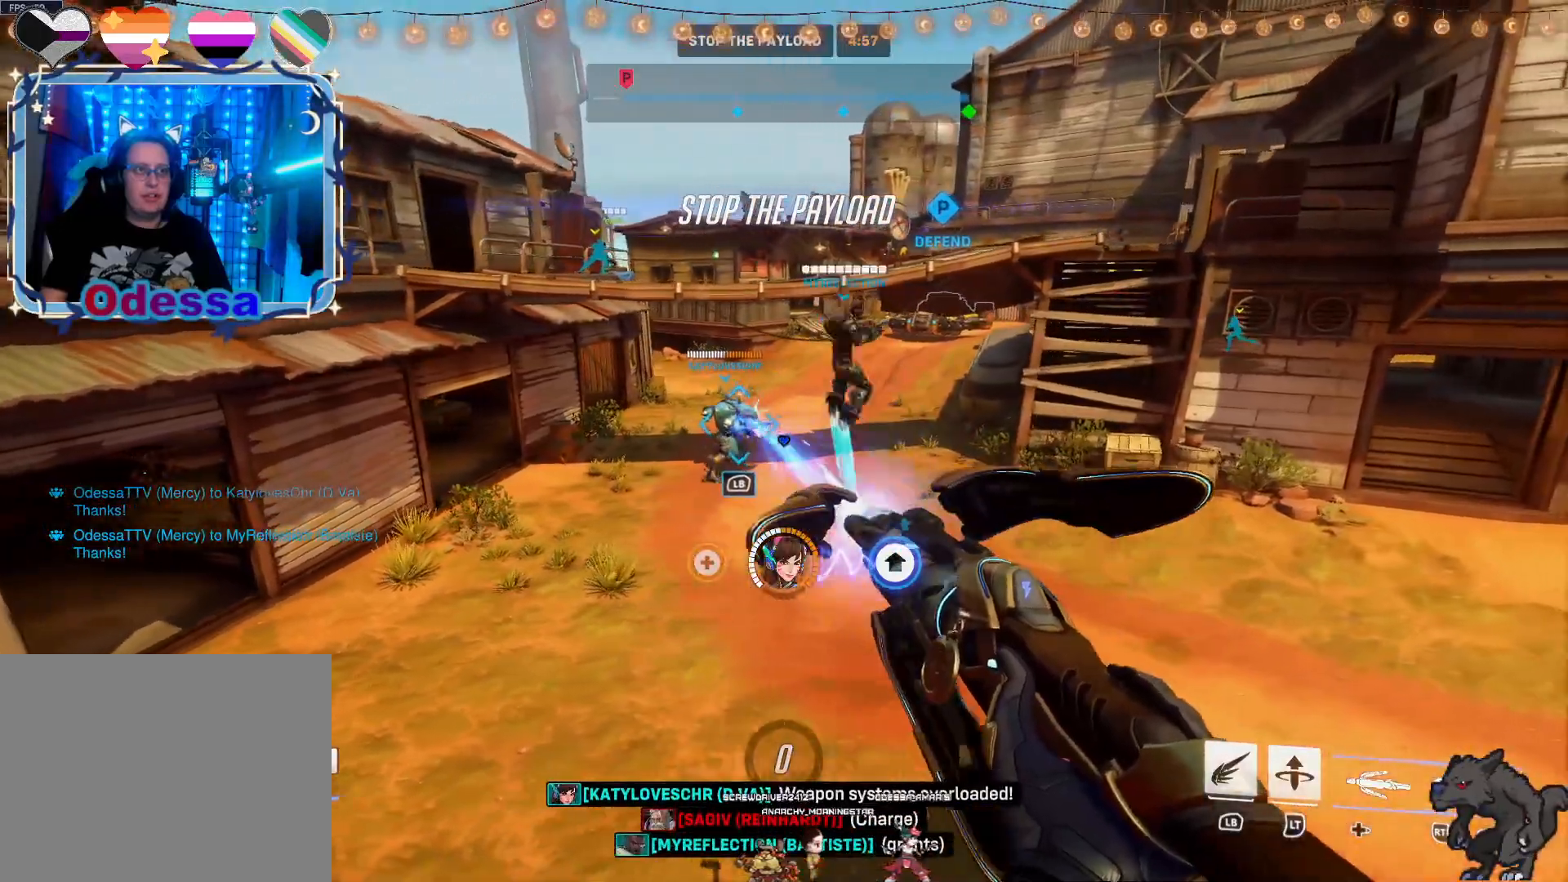
{"dt_ms": 500, "buttons": [], "left_stick": "right", "right_stick": "center", "events": [[67, "left_stick", "left"], [433, "left_stick", "center"], [483, "left_stick", "right"]]}
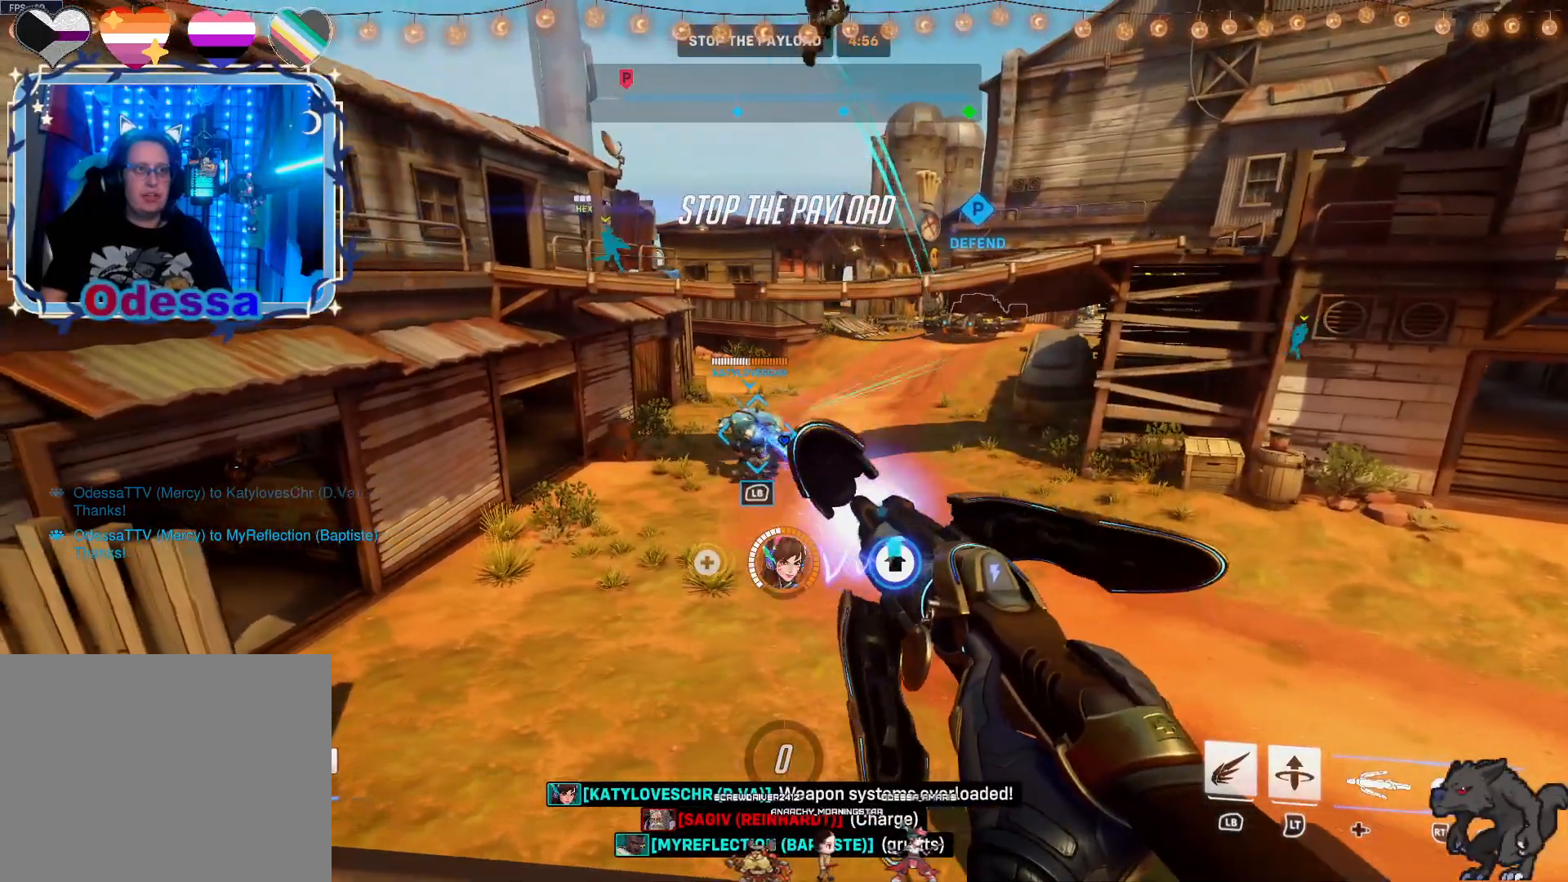
{"dt_ms": 500, "buttons": [], "left_stick": "right", "right_stick": "center", "events": [[317, "right_stick", "left"], [483, "right_stick", "center"]]}
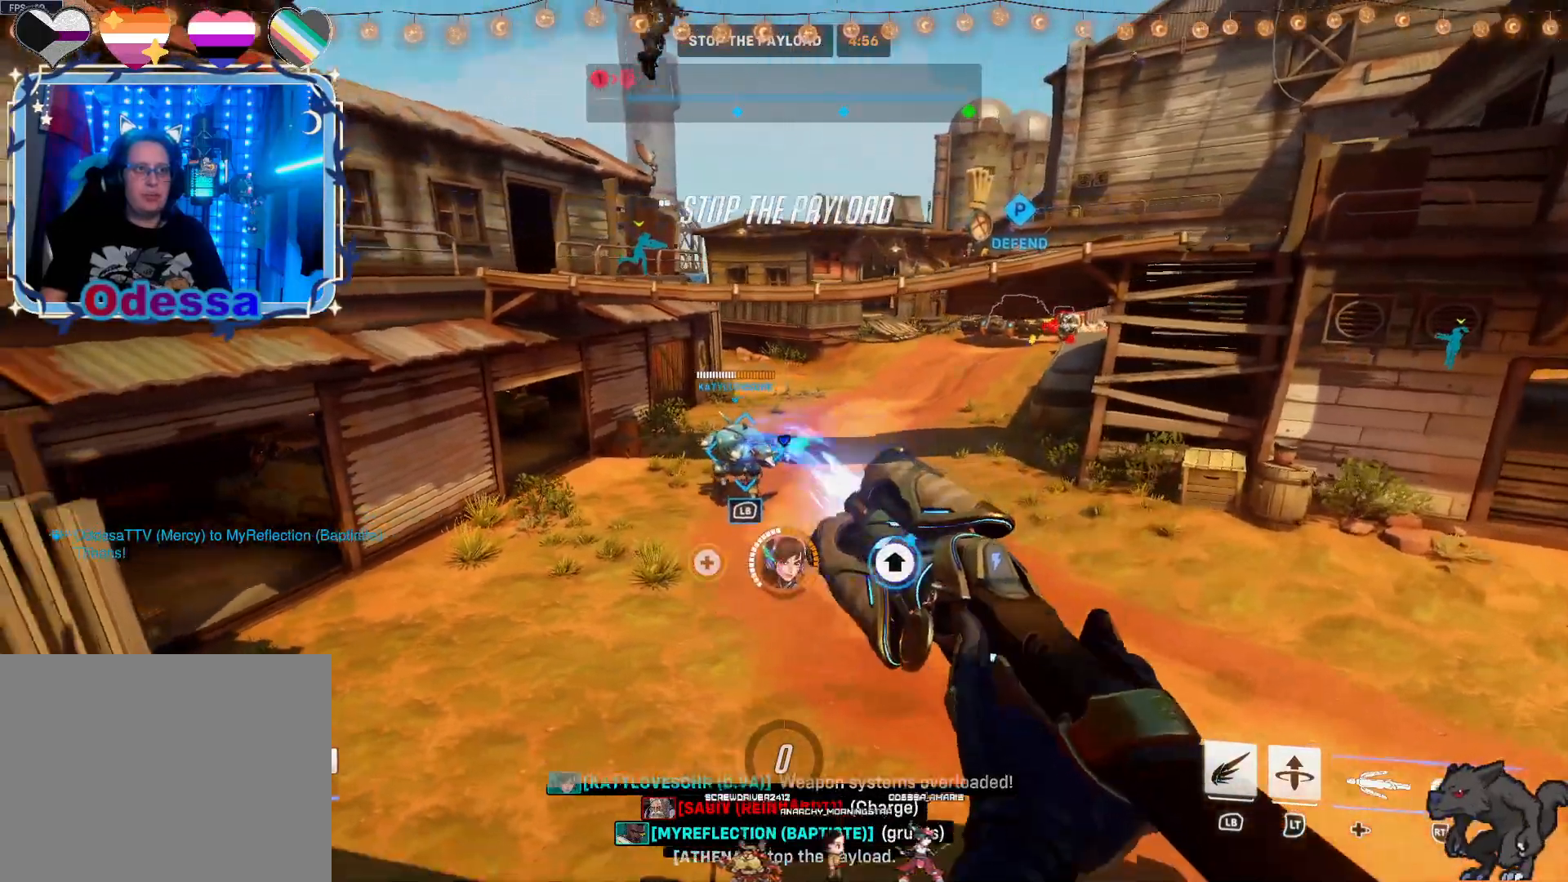
{"dt_ms": 500, "buttons": [], "left_stick": "center", "right_stick": "center", "events": [[67, "left_stick", "center"], [150, "left_stick", "left"], [350, "left_stick", "center"]]}
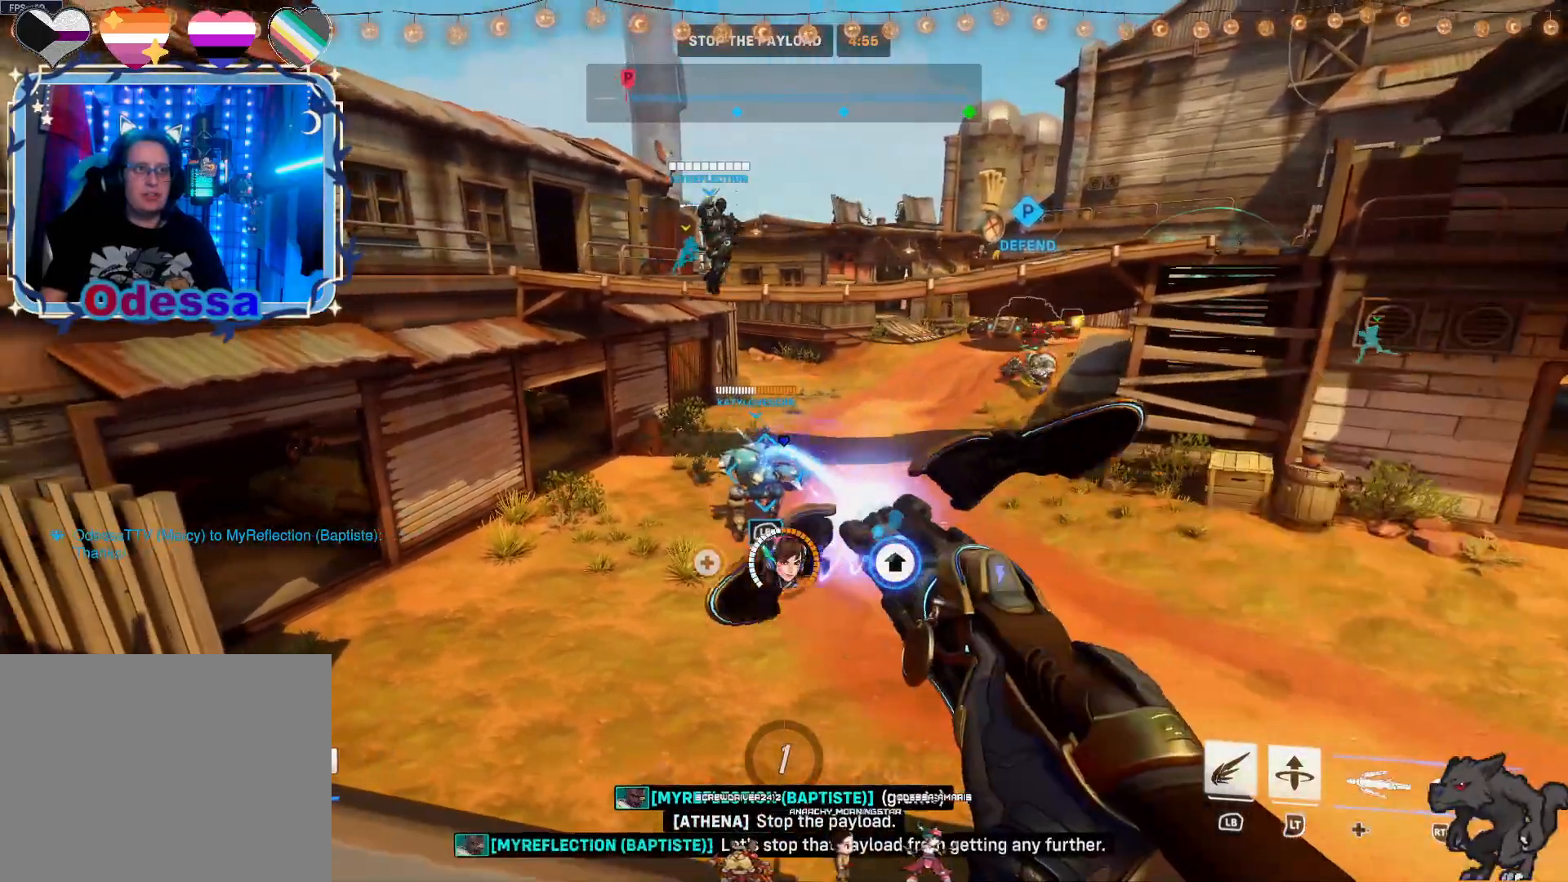
{"dt_ms": 500, "buttons": [], "left_stick": "left", "right_stick": "center", "events": [[17, "left_stick", "left"], [183, "left_stick", "center"], [267, "left_stick", "right"], [367, "right_stick", "down"], [433, "left_stick", "center"], [500, "left_stick", "left"], [500, "right_stick", "center"]]}
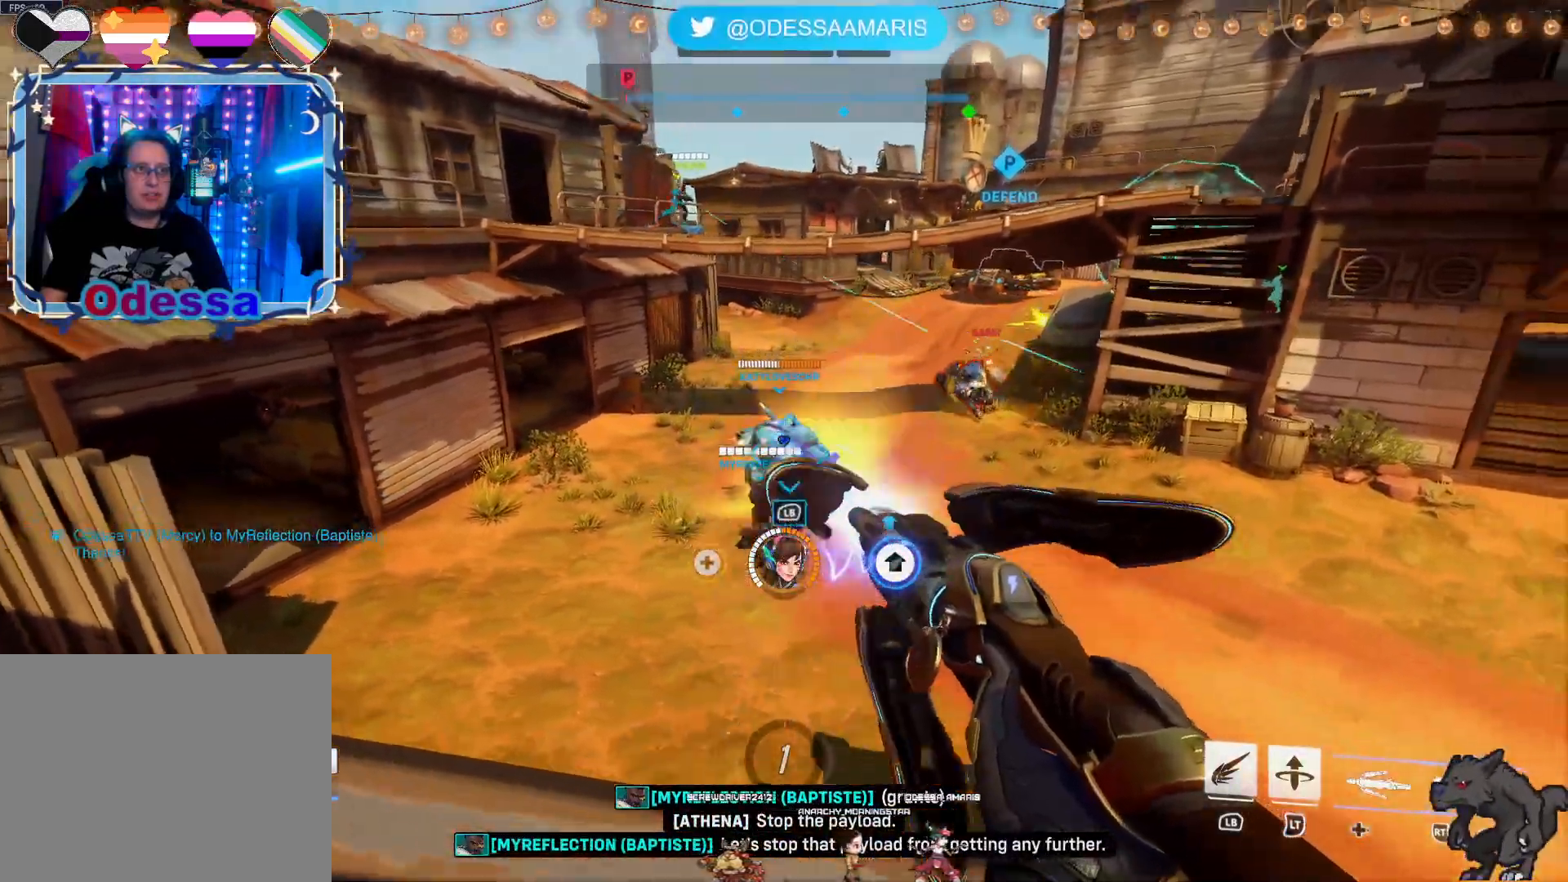
{"dt_ms": 500, "buttons": [], "left_stick": "center", "right_stick": "center", "events": [[217, "right_stick", "right"], [400, "right_stick", "center"], [500, "left_stick", "center"]]}
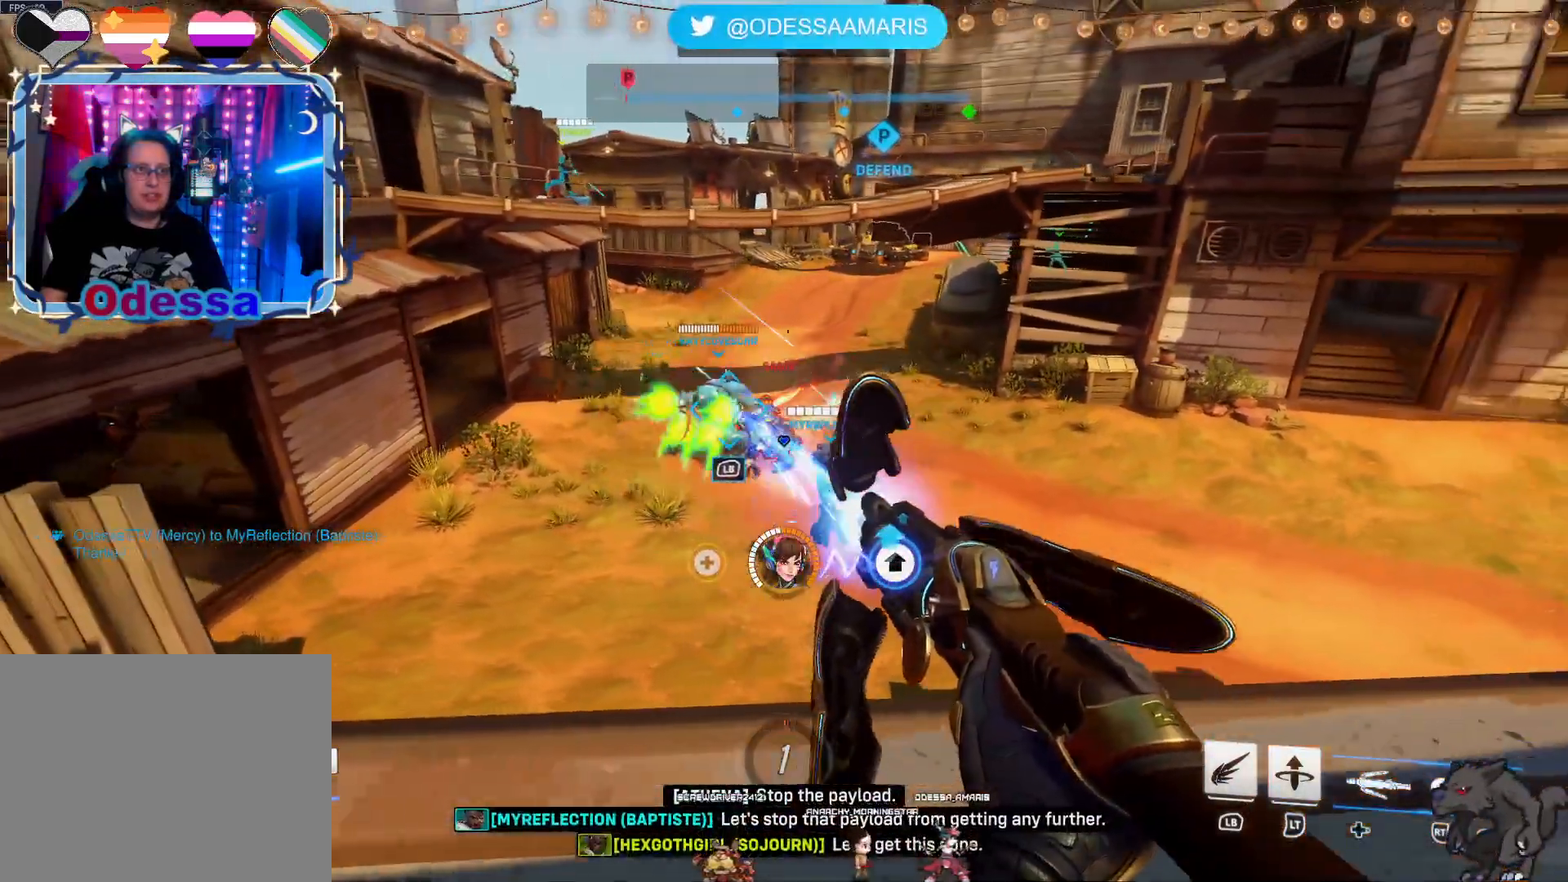
{"dt_ms": 500, "buttons": [], "left_stick": "right", "right_stick": "center", "events": [[83, "left_stick", "up-right"], [133, "left_stick", "right"], [183, "right_stick", "left"], [333, "right_stick", "center"]]}
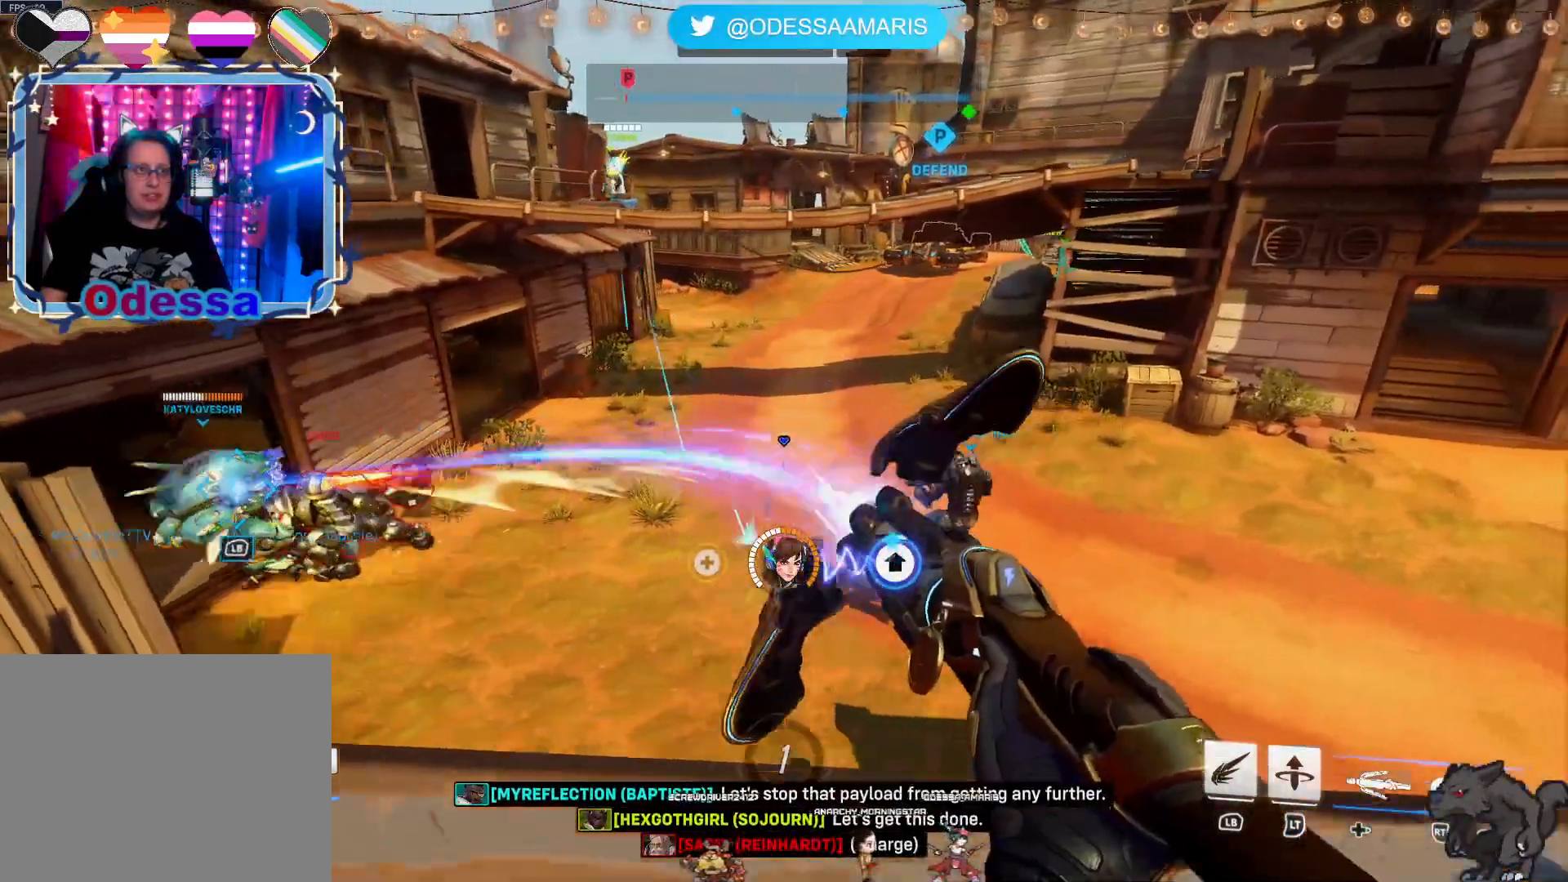
{"dt_ms": 500, "buttons": [], "left_stick": "center", "right_stick": "center", "events": [[50, "right_stick", "left"], [183, "left_stick", "up-left"], [317, "right_stick", "center"], [433, "left_stick", "center"]]}
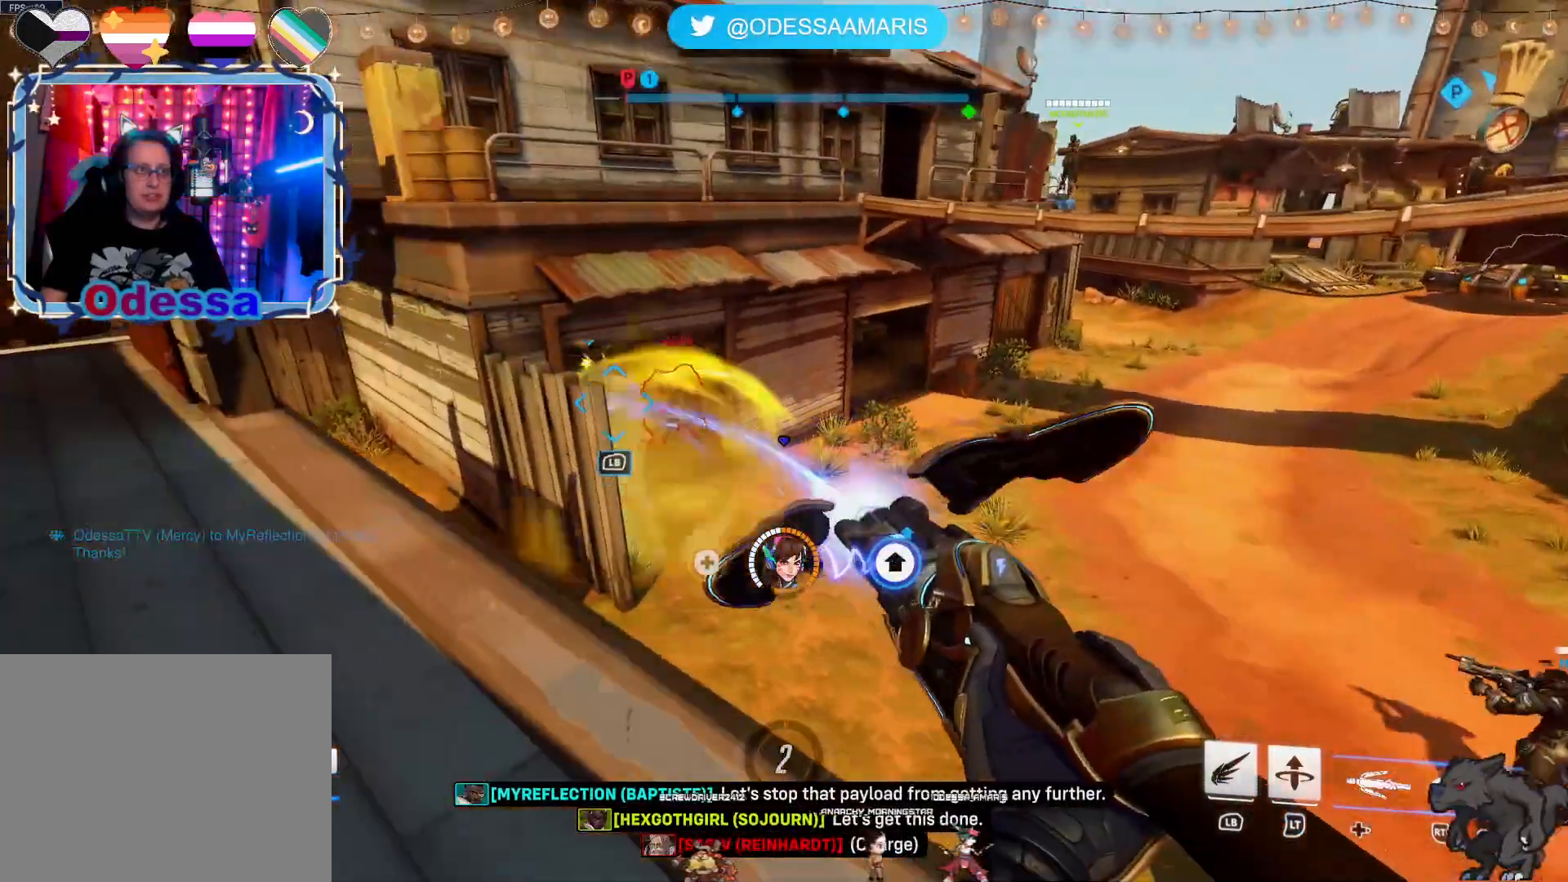
{"dt_ms": 500, "buttons": [], "left_stick": "up-right", "right_stick": "center"}
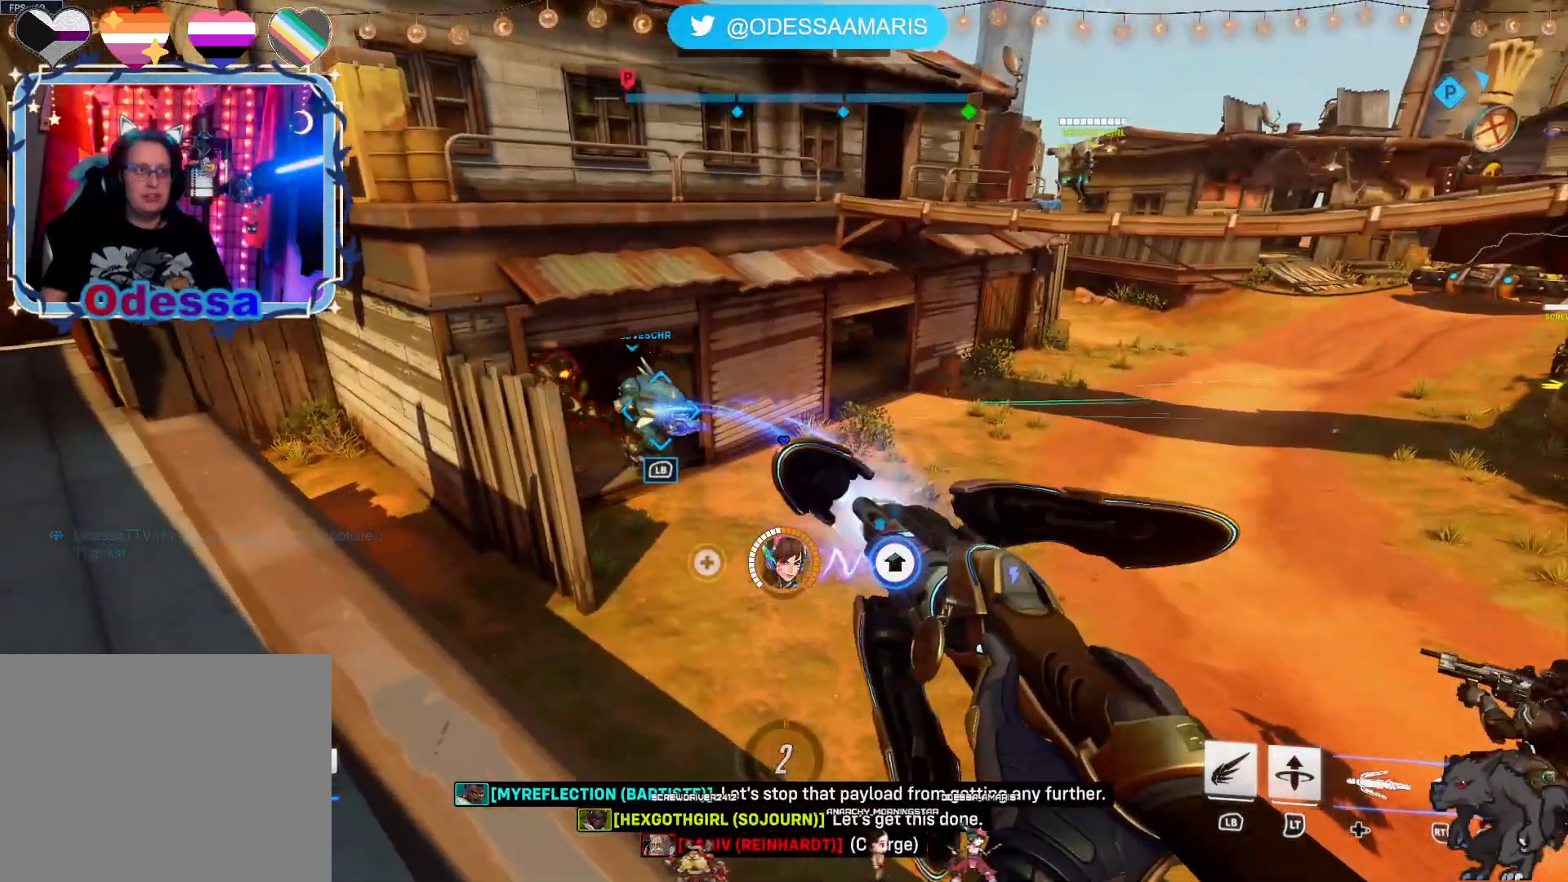
{"dt_ms": 500, "buttons": ["R2"], "left_stick": "center", "right_stick": "center"}
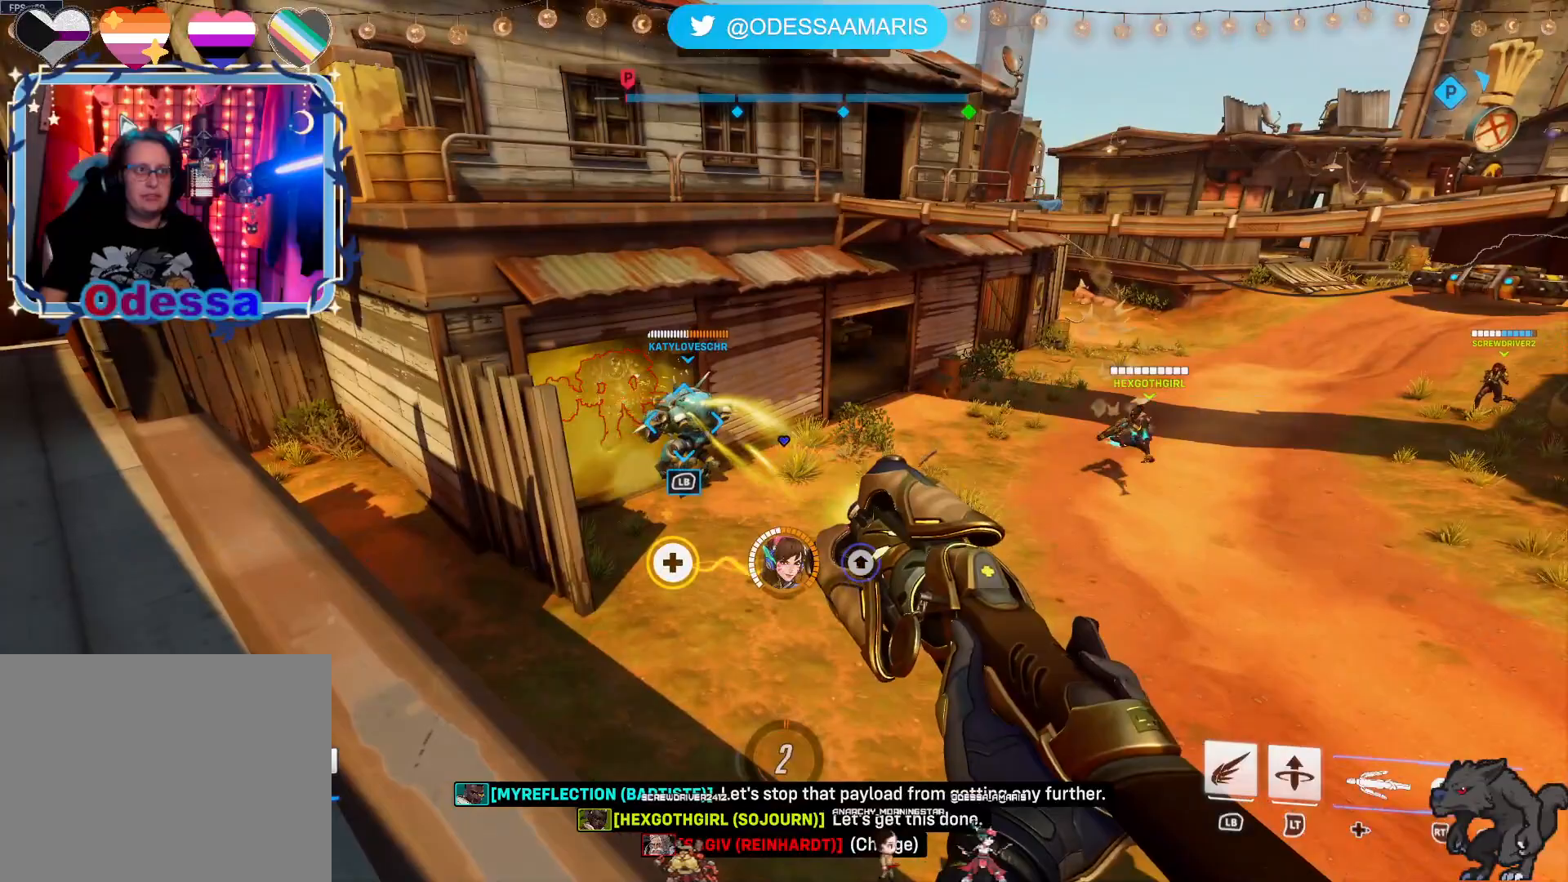
{"dt_ms": 500, "buttons": ["R2"], "left_stick": "center", "right_stick": "down-right", "events": [[300, "left_stick", "left"], [467, "left_stick", "center"], [467, "right_stick", "down-right"]]}
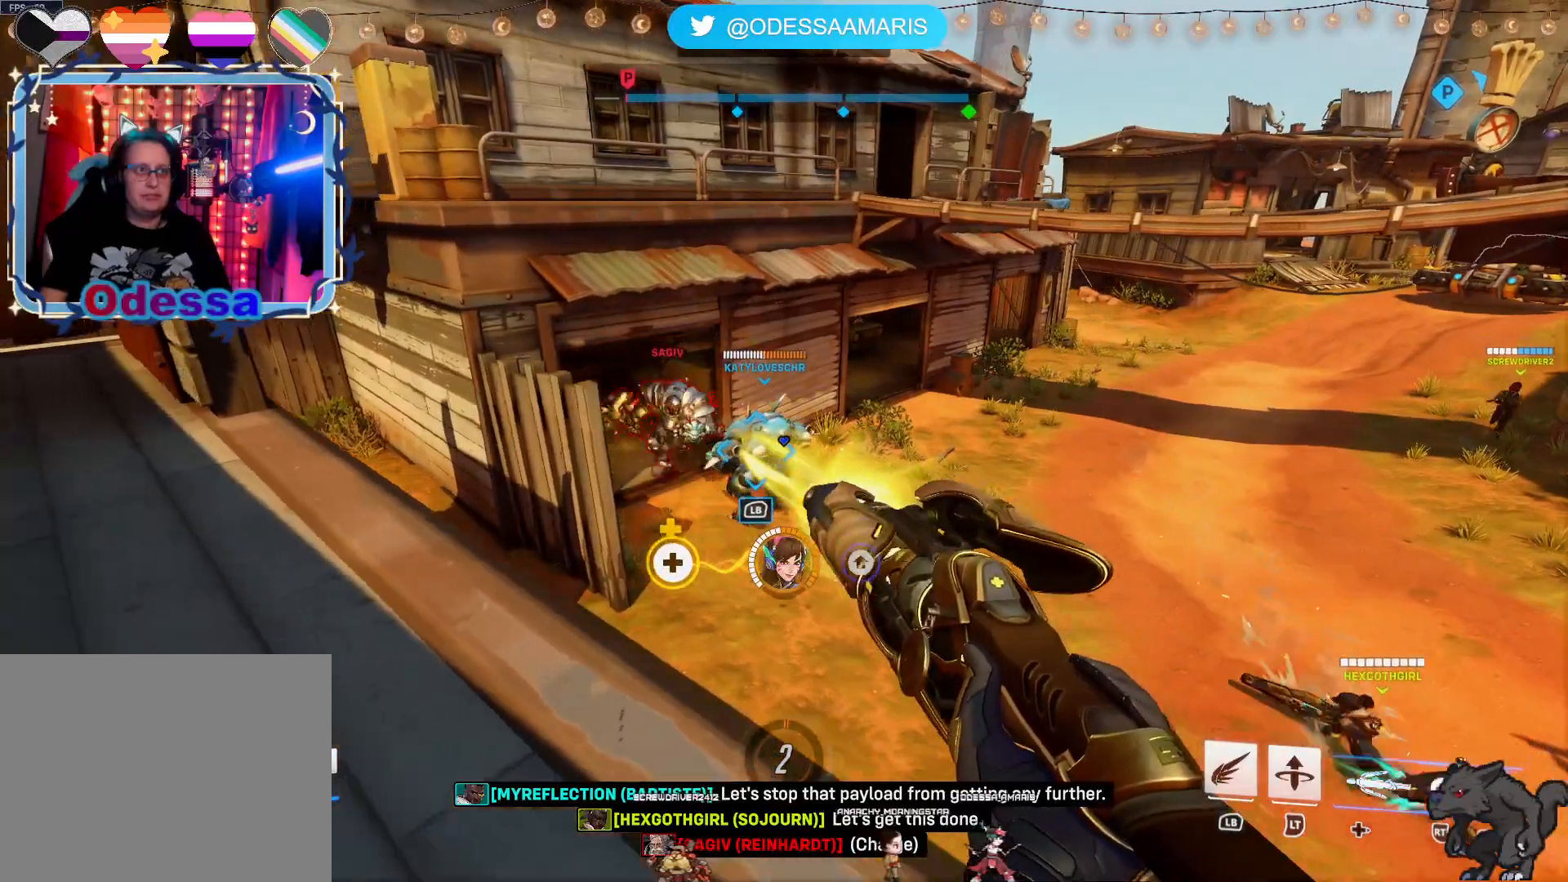
{"dt_ms": 500, "buttons": [], "left_stick": "center", "right_stick": "center", "events": [[133, "right_stick", "center"], [433, "R2", "up"]]}
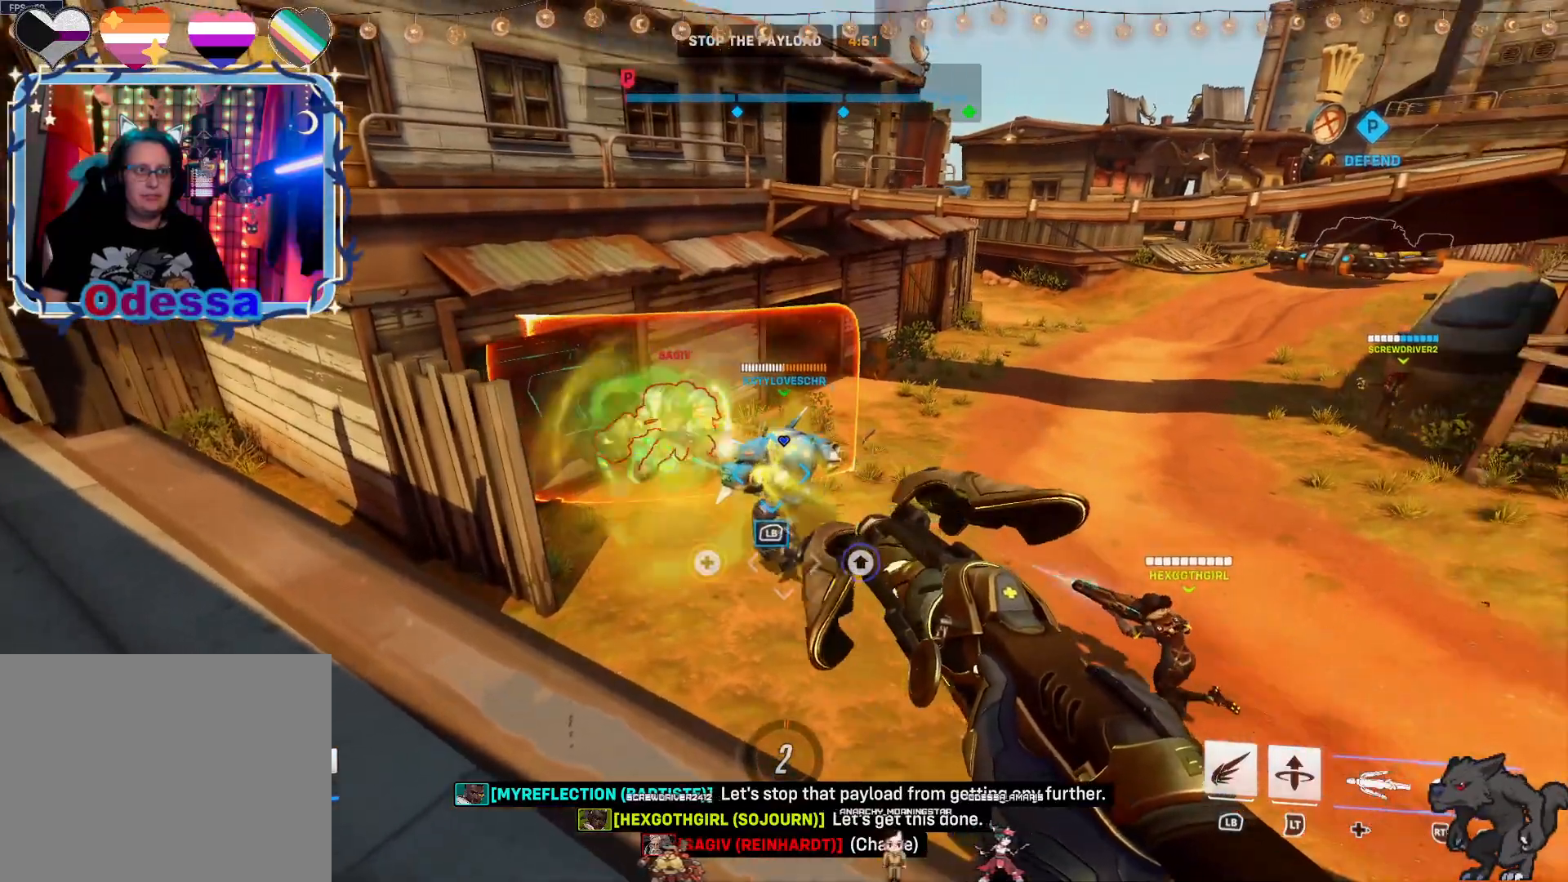
{"dt_ms": 500, "buttons": [], "left_stick": "center", "right_stick": "center", "events": [[50, "right_stick", "right"], [233, "right_stick", "center"]]}
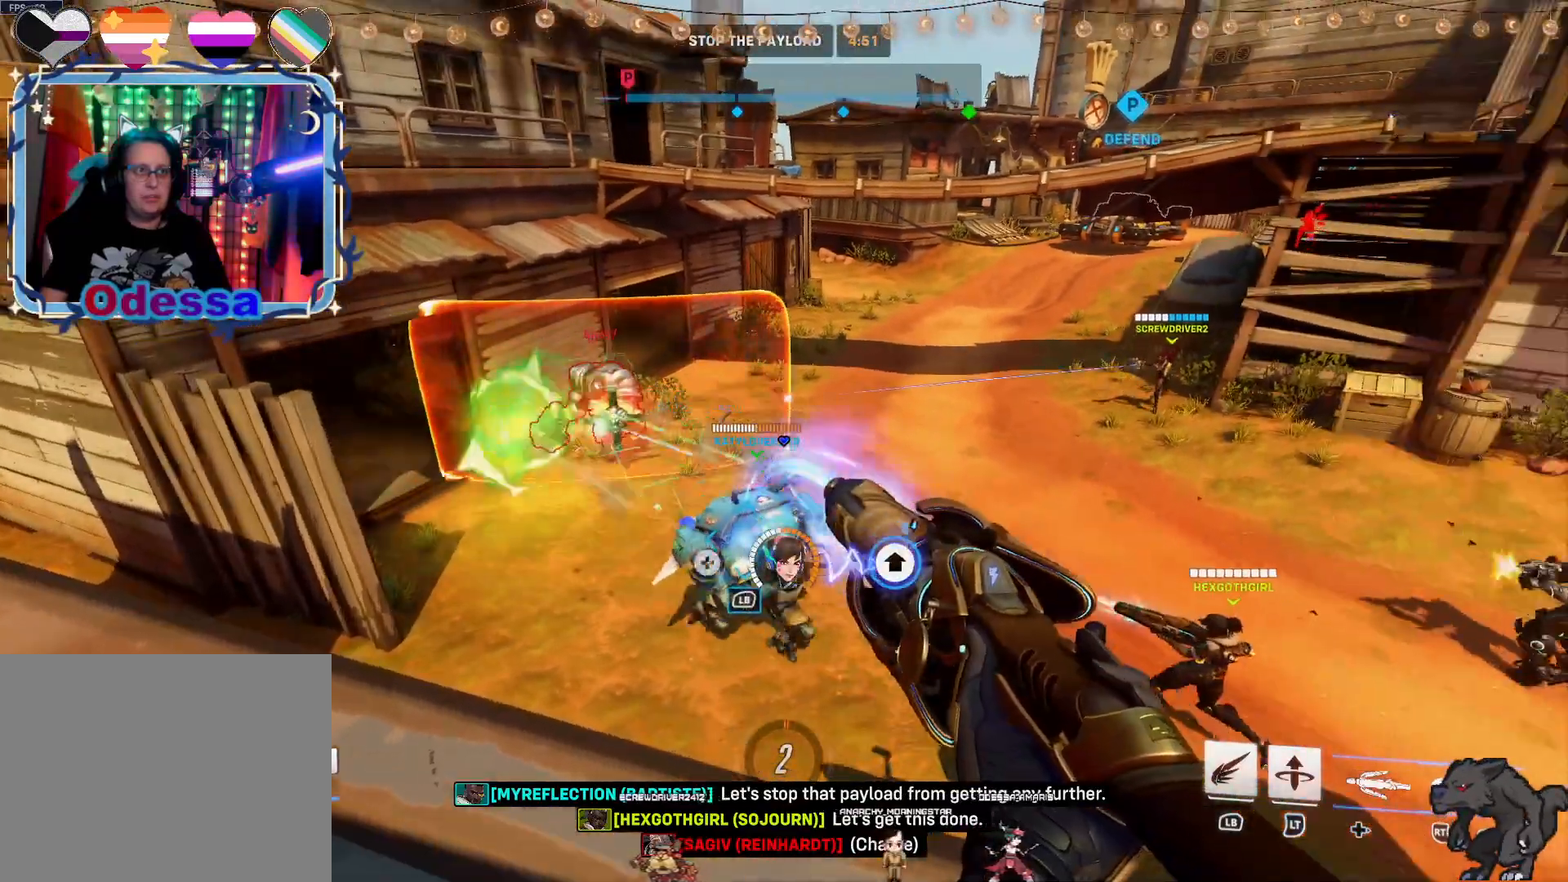
{"dt_ms": 500, "buttons": [], "left_stick": "left", "right_stick": "right", "events": [[100, "left_stick", "left"], [100, "right_stick", "right"], [283, "right_stick", "center"], [467, "right_stick", "right"]]}
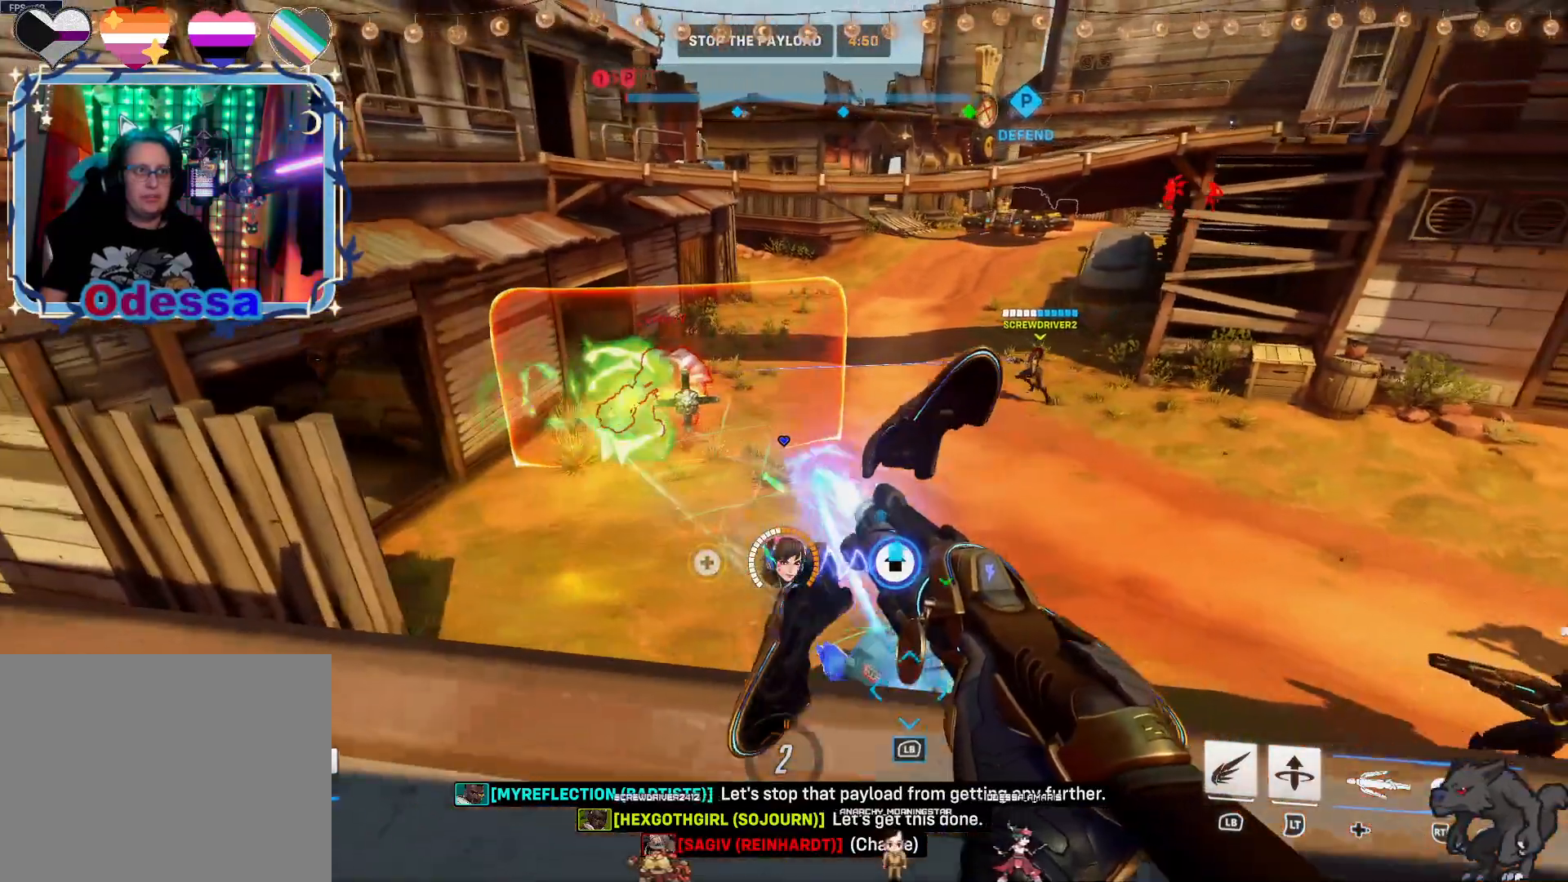
{"dt_ms": 500, "buttons": [], "left_stick": "right", "right_stick": "center", "events": [[150, "right_stick", "center"], [250, "left_stick", "center"], [300, "left_stick", "right"]]}
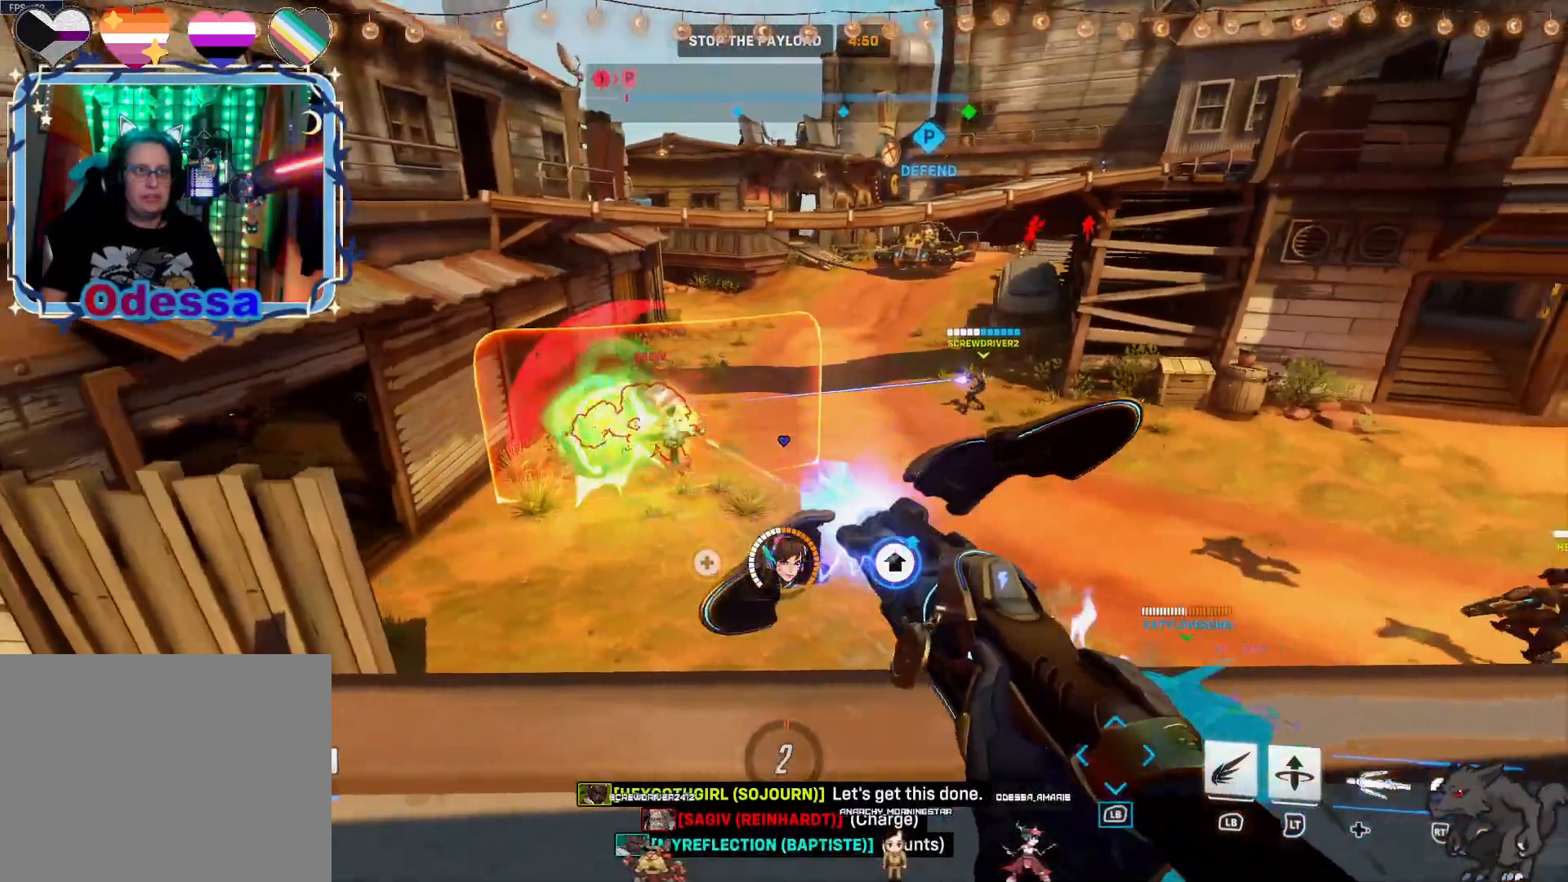
{"dt_ms": 500, "buttons": [], "left_stick": "center", "right_stick": "center", "events": [[317, "left_stick", "up-right"], [433, "left_stick", "center"]]}
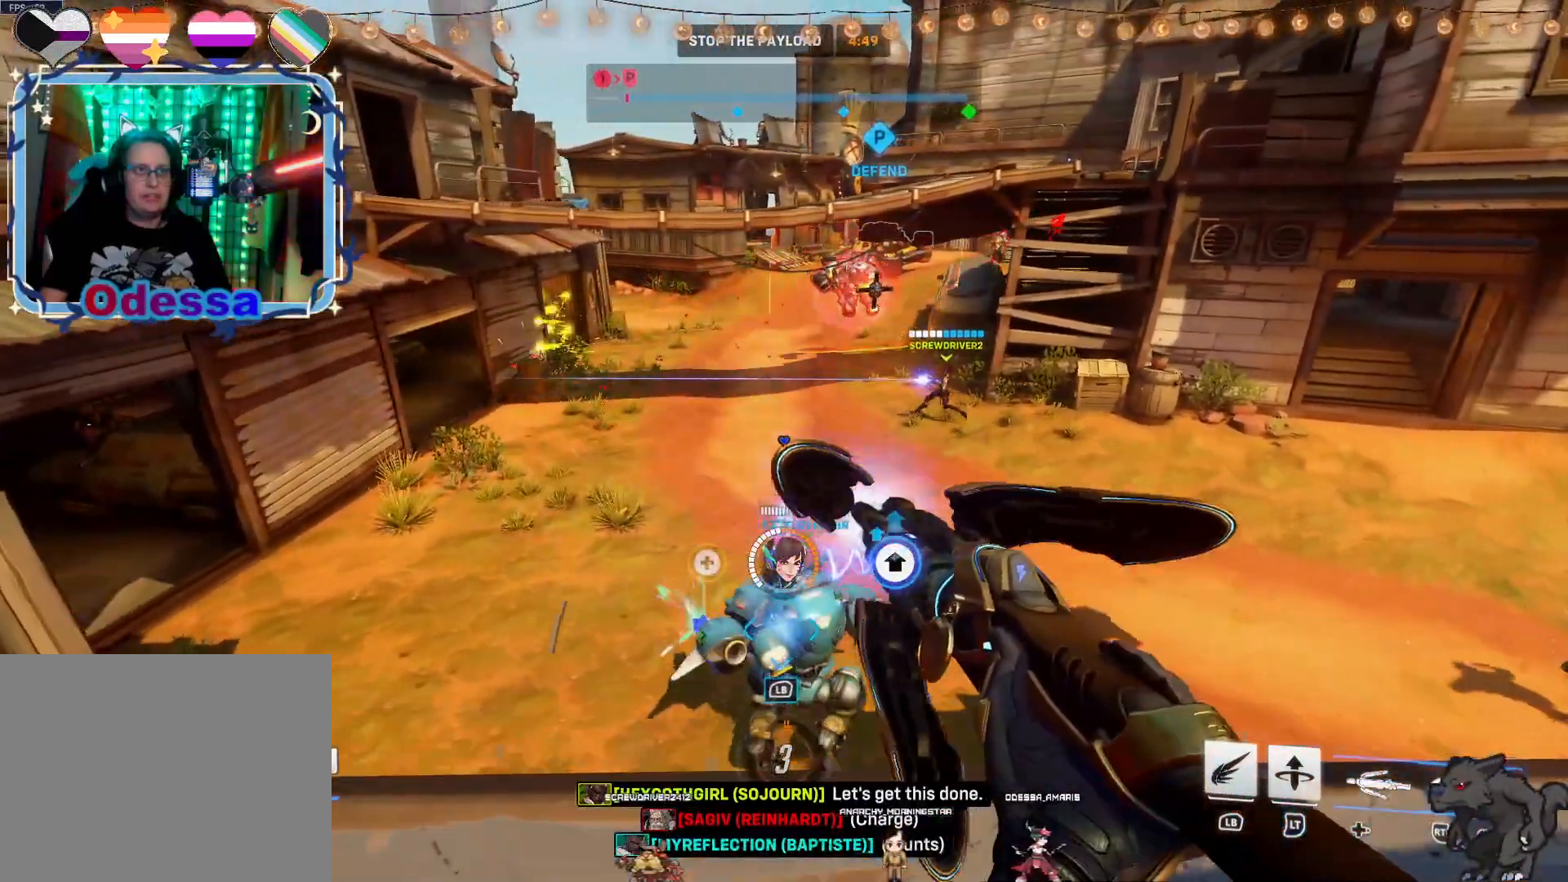
{"dt_ms": 500, "buttons": [], "left_stick": "right", "right_stick": "center", "events": [[17, "left_stick", "left"], [267, "right_stick", "right"], [433, "left_stick", "center"], [433, "right_stick", "center"], [500, "left_stick", "right"]]}
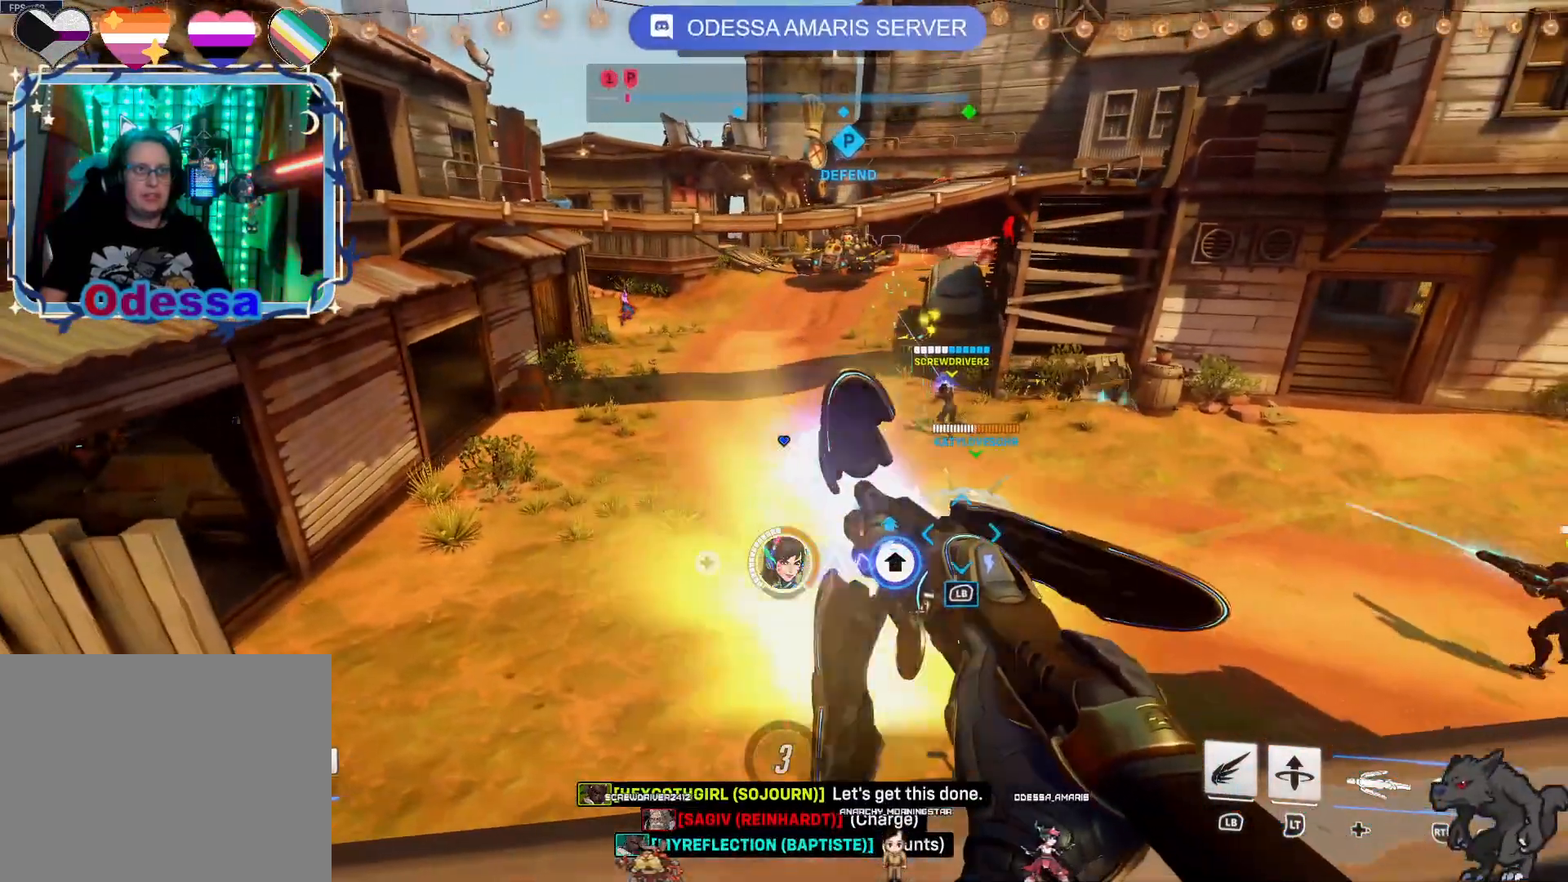
{"dt_ms": 500, "buttons": [], "left_stick": "left", "right_stick": "center", "events": [[350, "left_stick", "center"], [500, "left_stick", "left"]]}